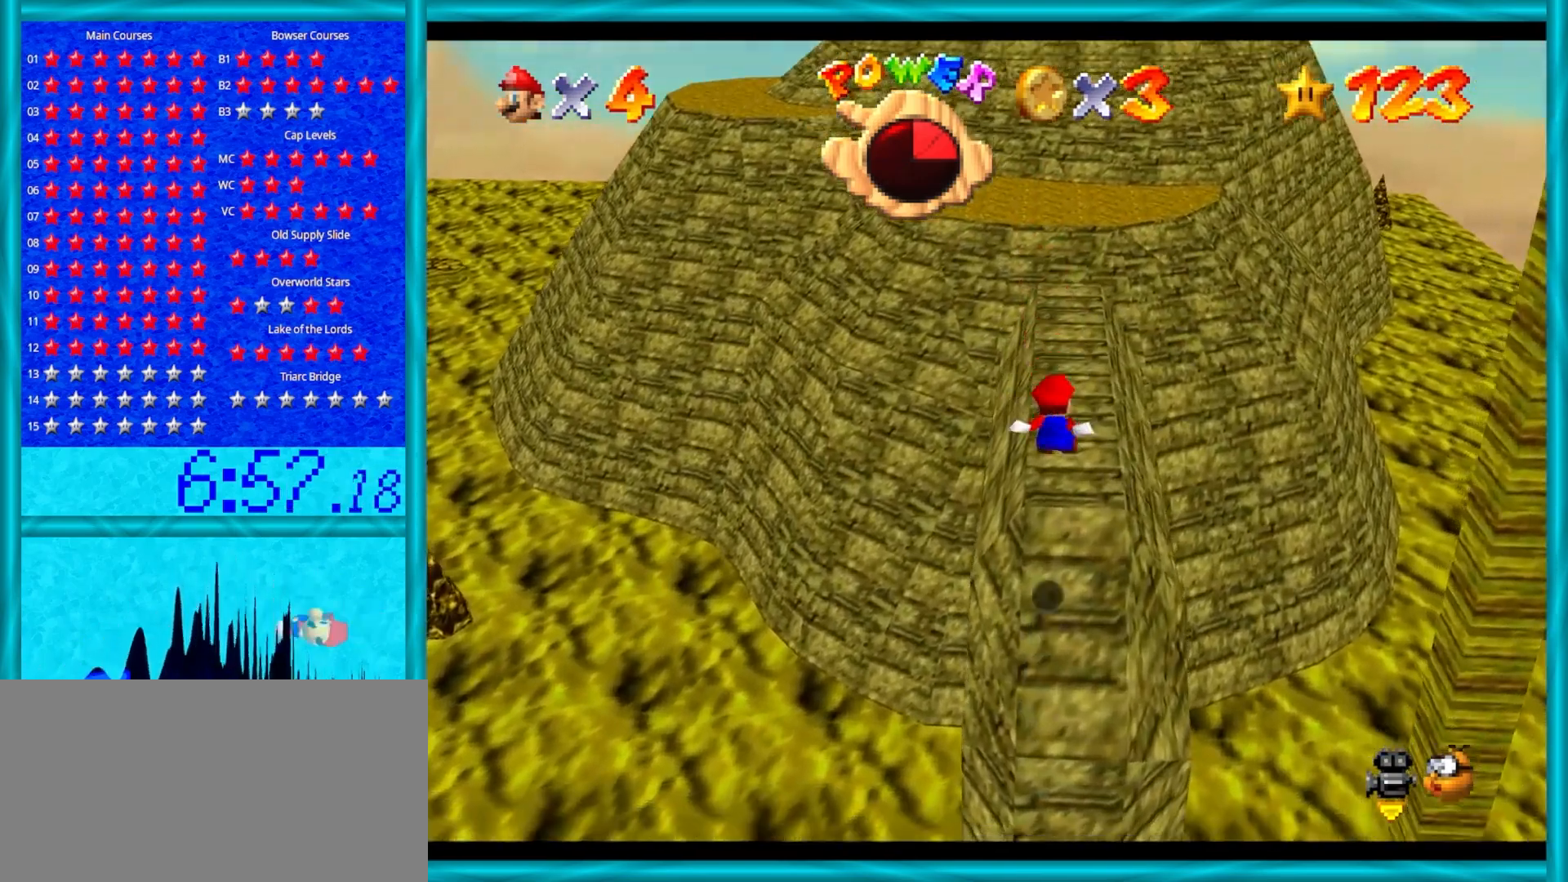
Gameplay with a controller (Nintendo layout); each line is a JSON object with the inputs held at the frame after it. "events" lists button and stick changes between this image and that frame as [ms after this image, input, new state], when the widget could be followed in between. Not read: L1 L3 R3.
{"buttons": [], "left_stick": "up", "events": [[467, "left_stick", "up"]]}
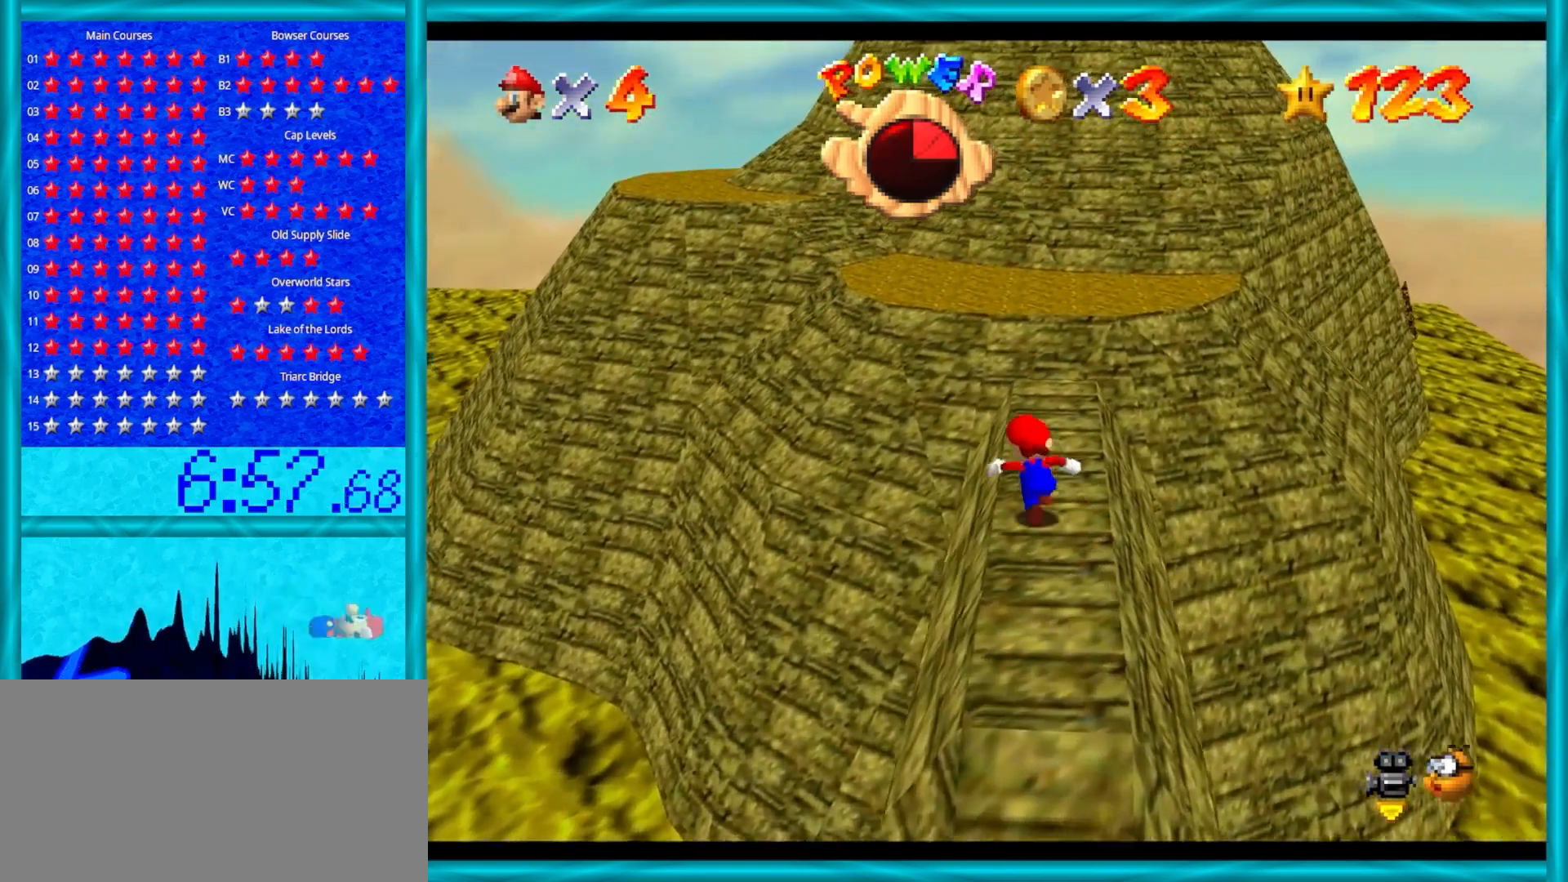
{"buttons": [], "left_stick": "center", "events": [[250, "left_stick", "center"], [350, "C_LEFT", "down"], [417, "C_DOWN", "down"], [467, "C_DOWN", "up"], [467, "C_LEFT", "up"]]}
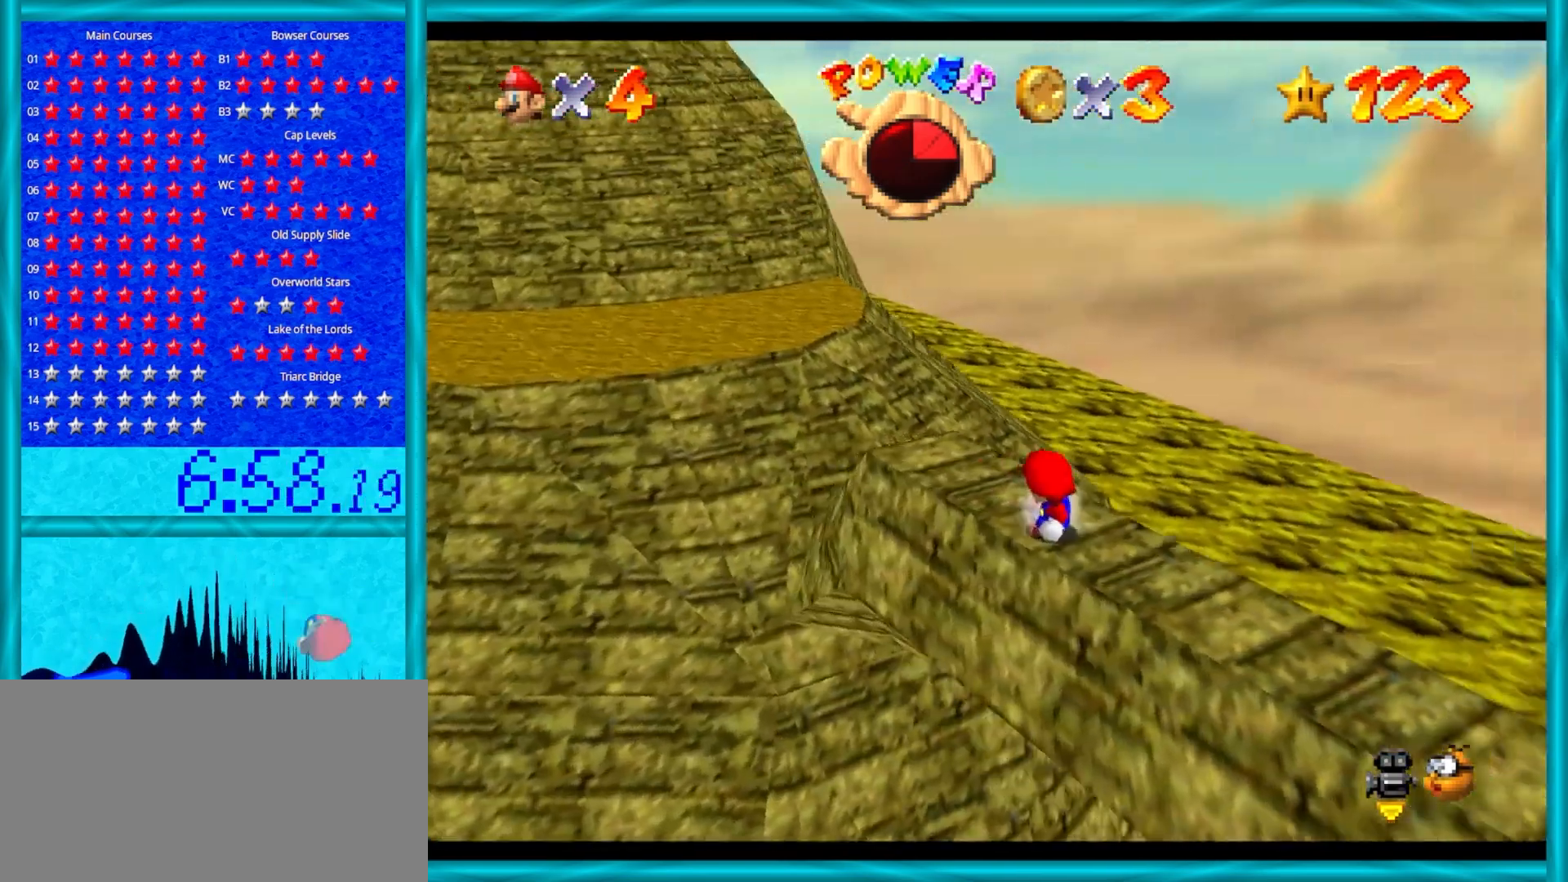
{"buttons": [], "left_stick": "right", "events": [[50, "C_LEFT", "down"], [150, "C_LEFT", "up"], [483, "left_stick", "right"]]}
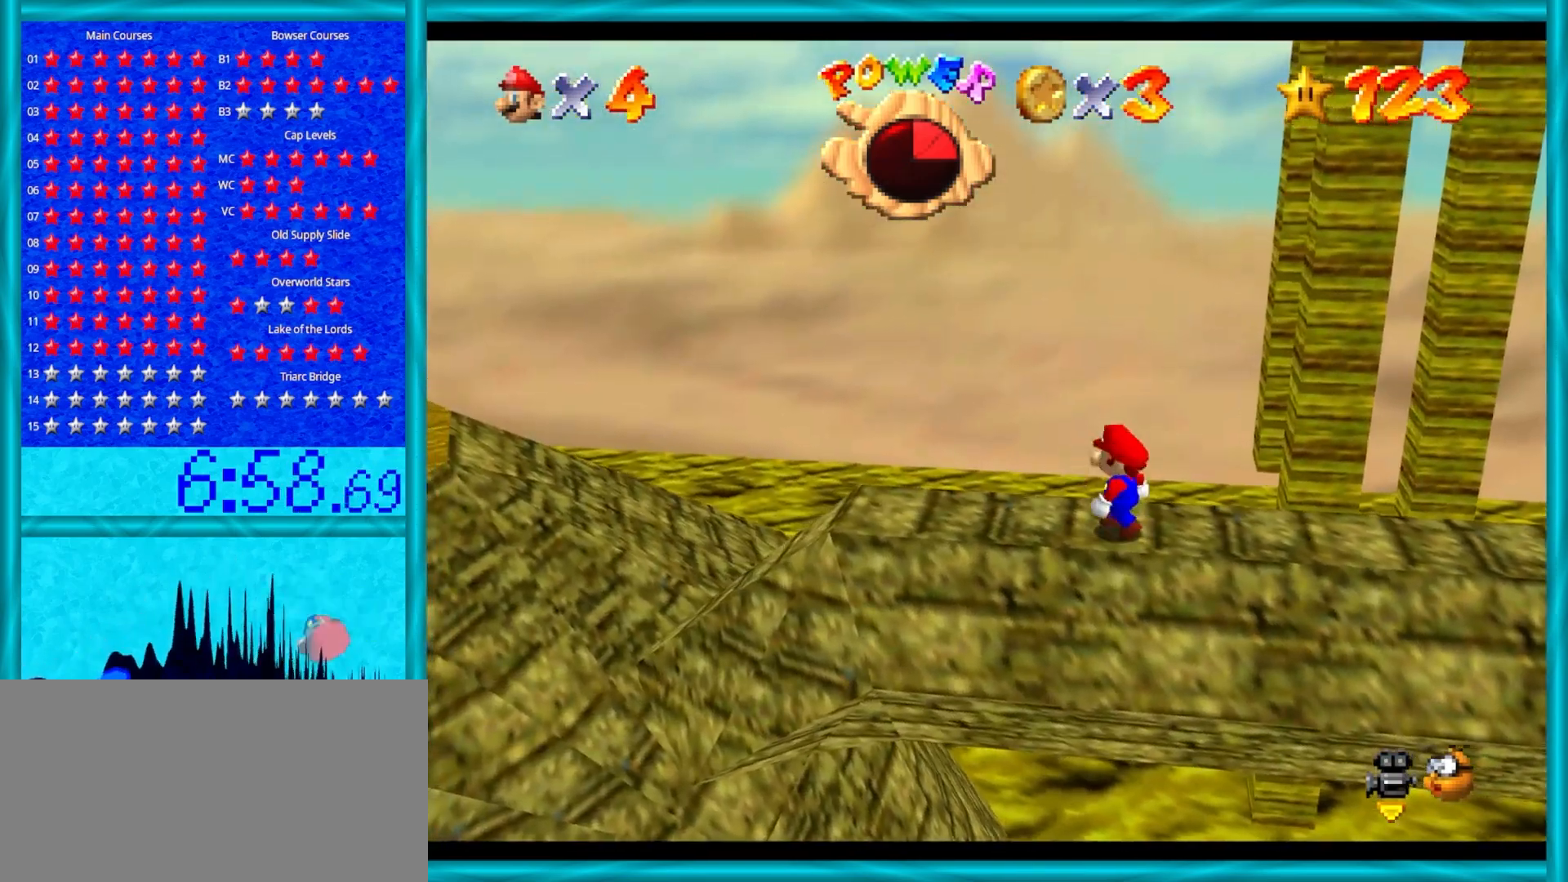
{"buttons": [], "left_stick": "right", "events": []}
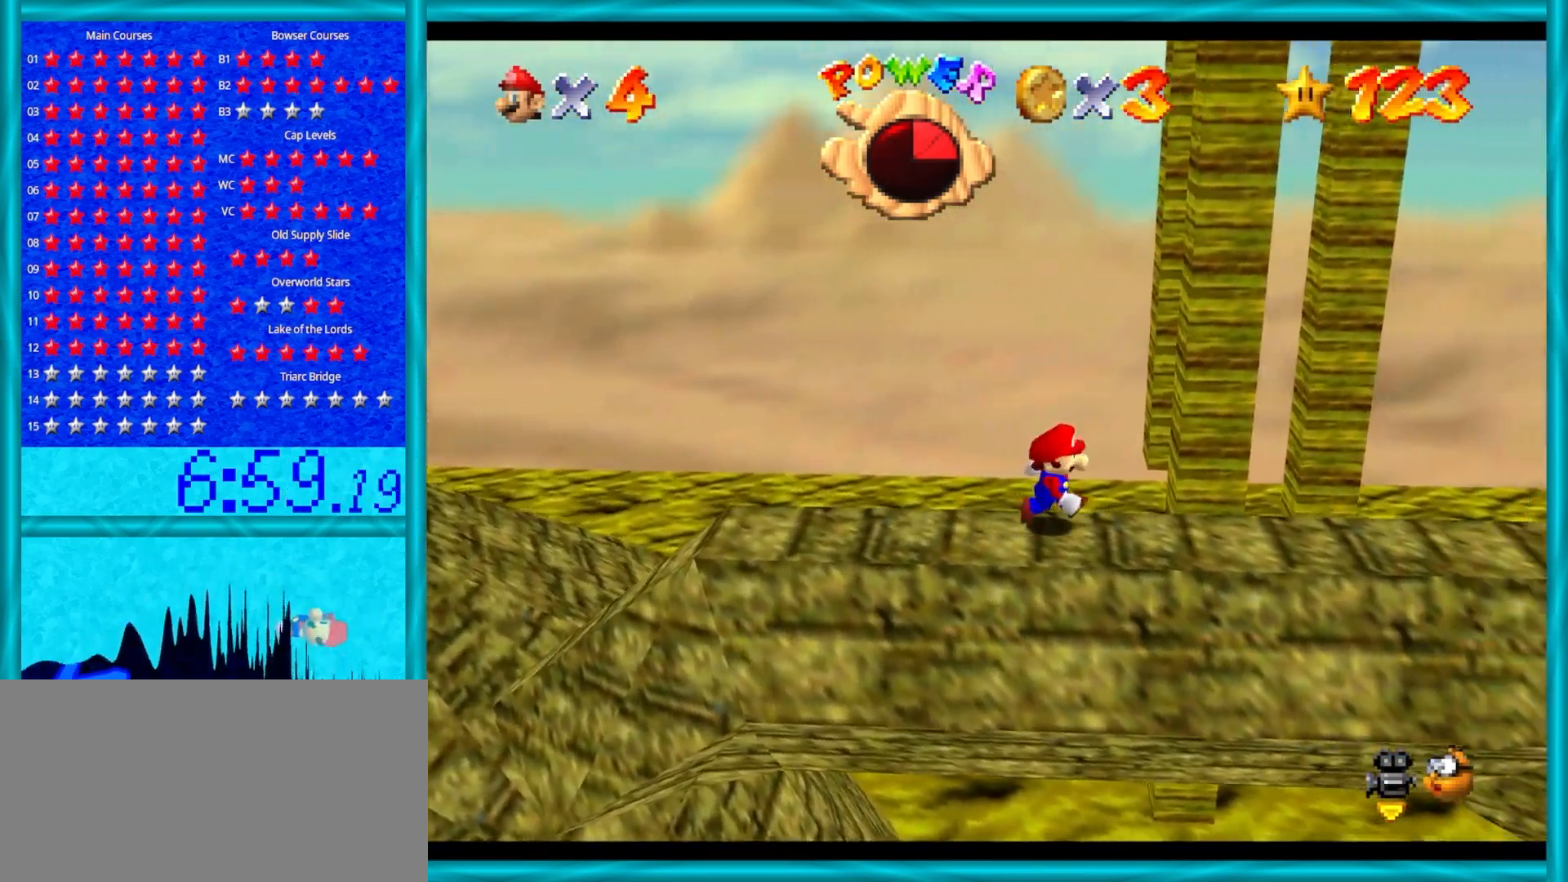
{"buttons": [], "left_stick": "right", "events": []}
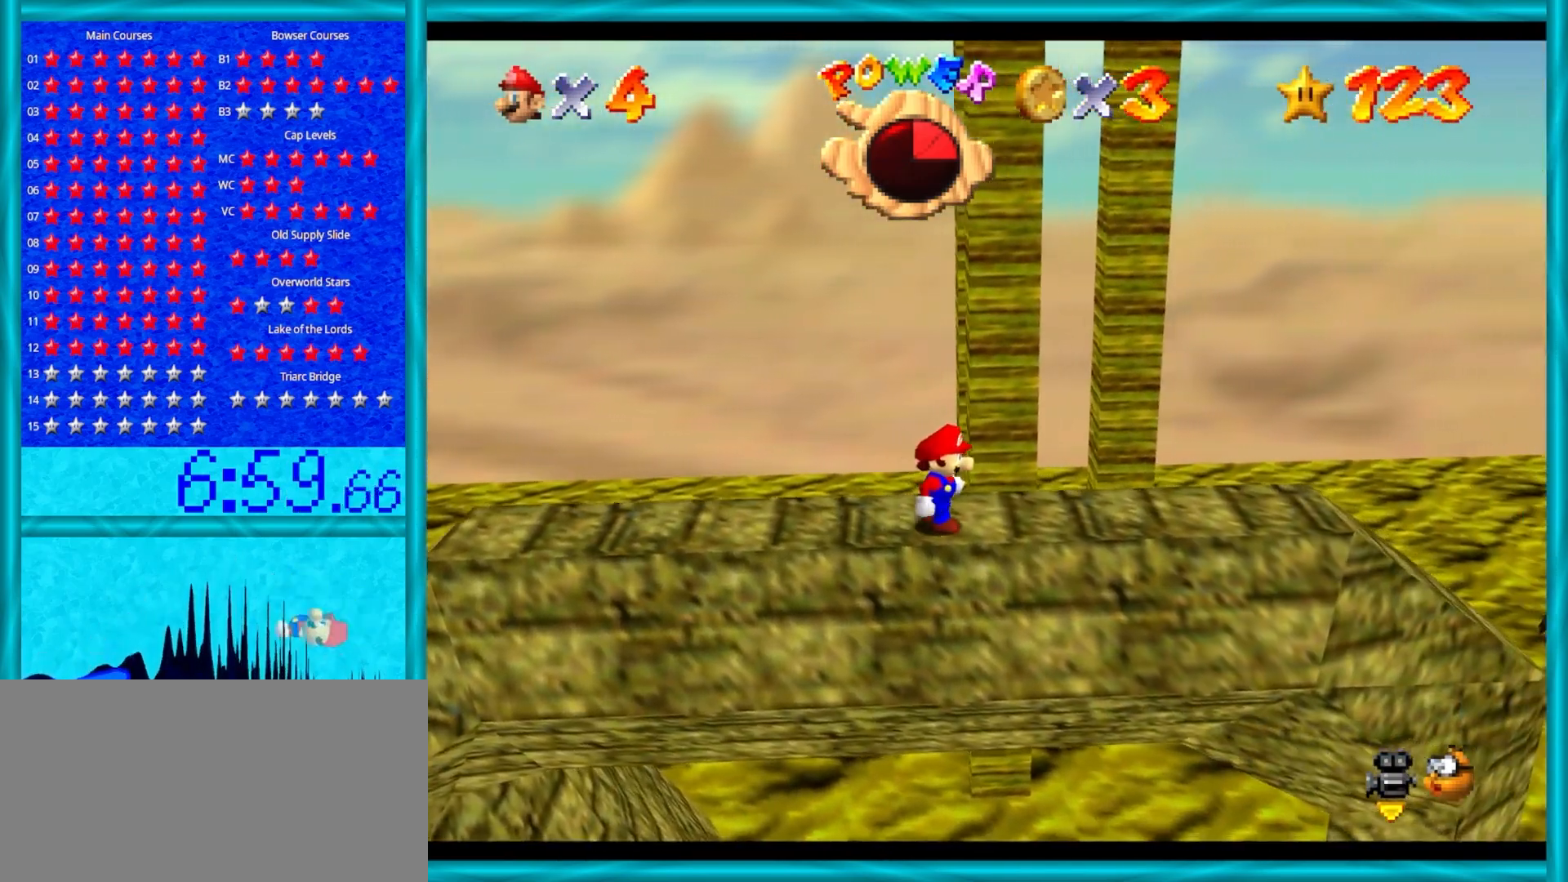
{"buttons": [], "left_stick": "up", "events": [[50, "left_stick", "center"], [467, "left_stick", "up"]]}
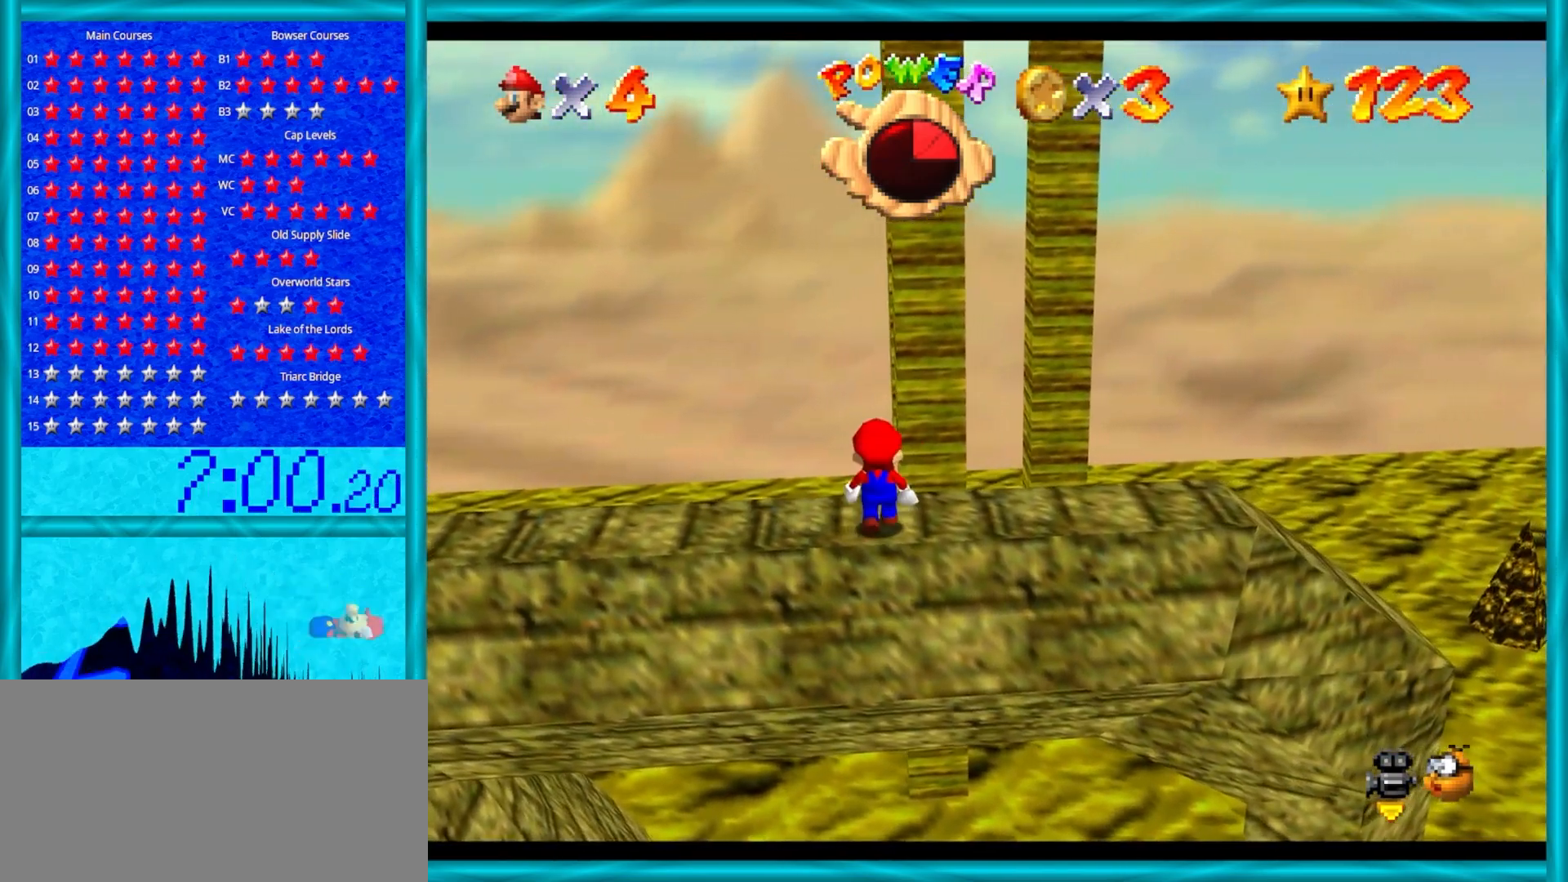
{"buttons": [], "left_stick": "down", "events": [[17, "left_stick", "center"], [183, "A", "down"], [283, "A", "up"], [350, "left_stick", "down"]]}
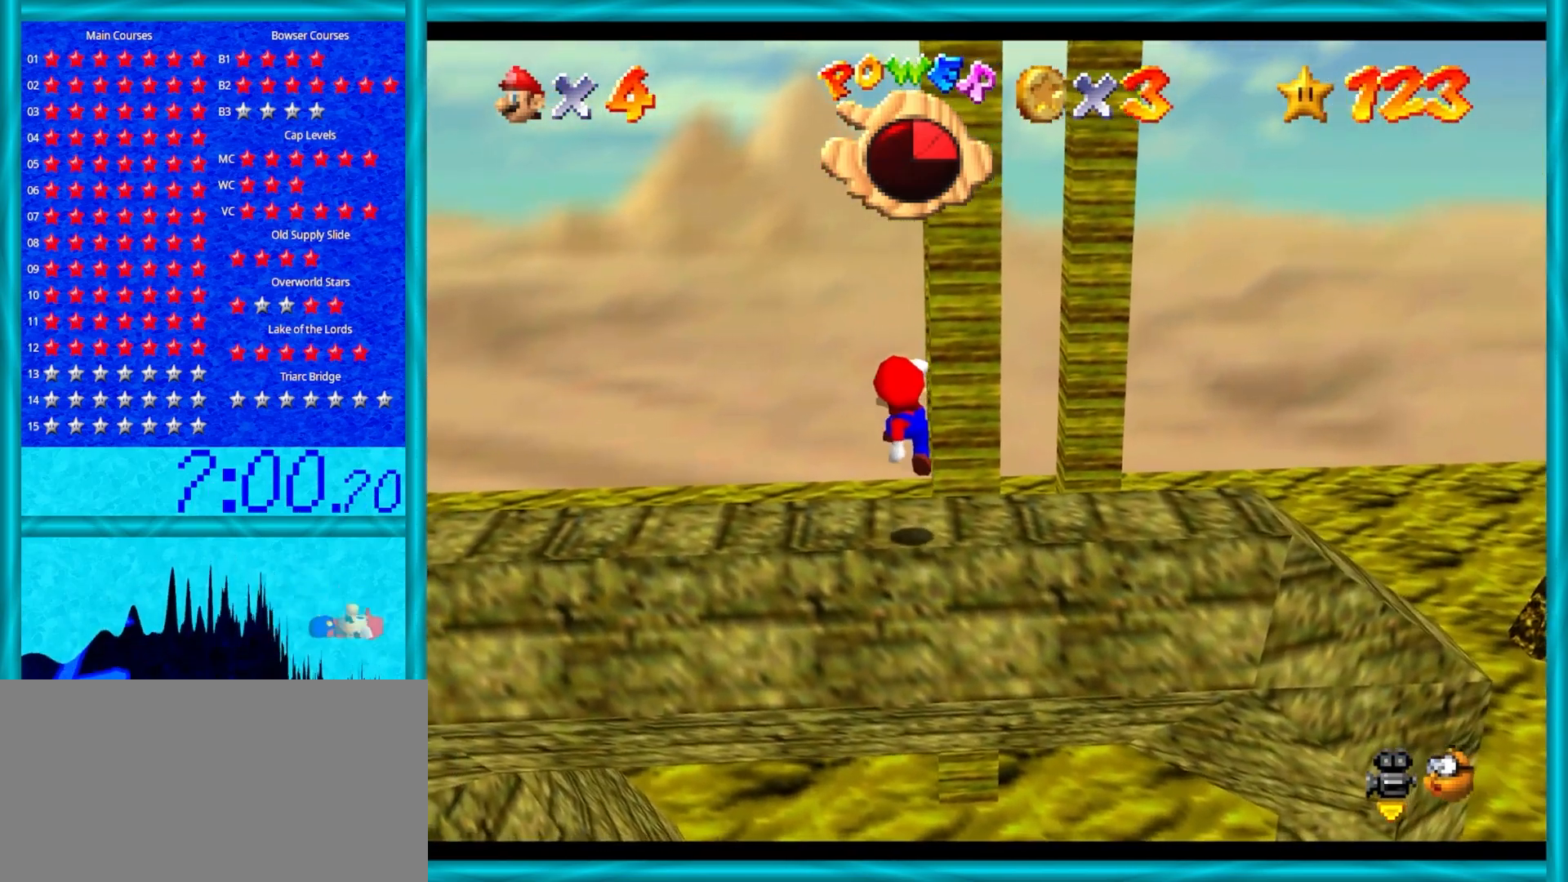
{"buttons": [], "left_stick": "up", "events": [[50, "left_stick", "center"], [467, "left_stick", "up"]]}
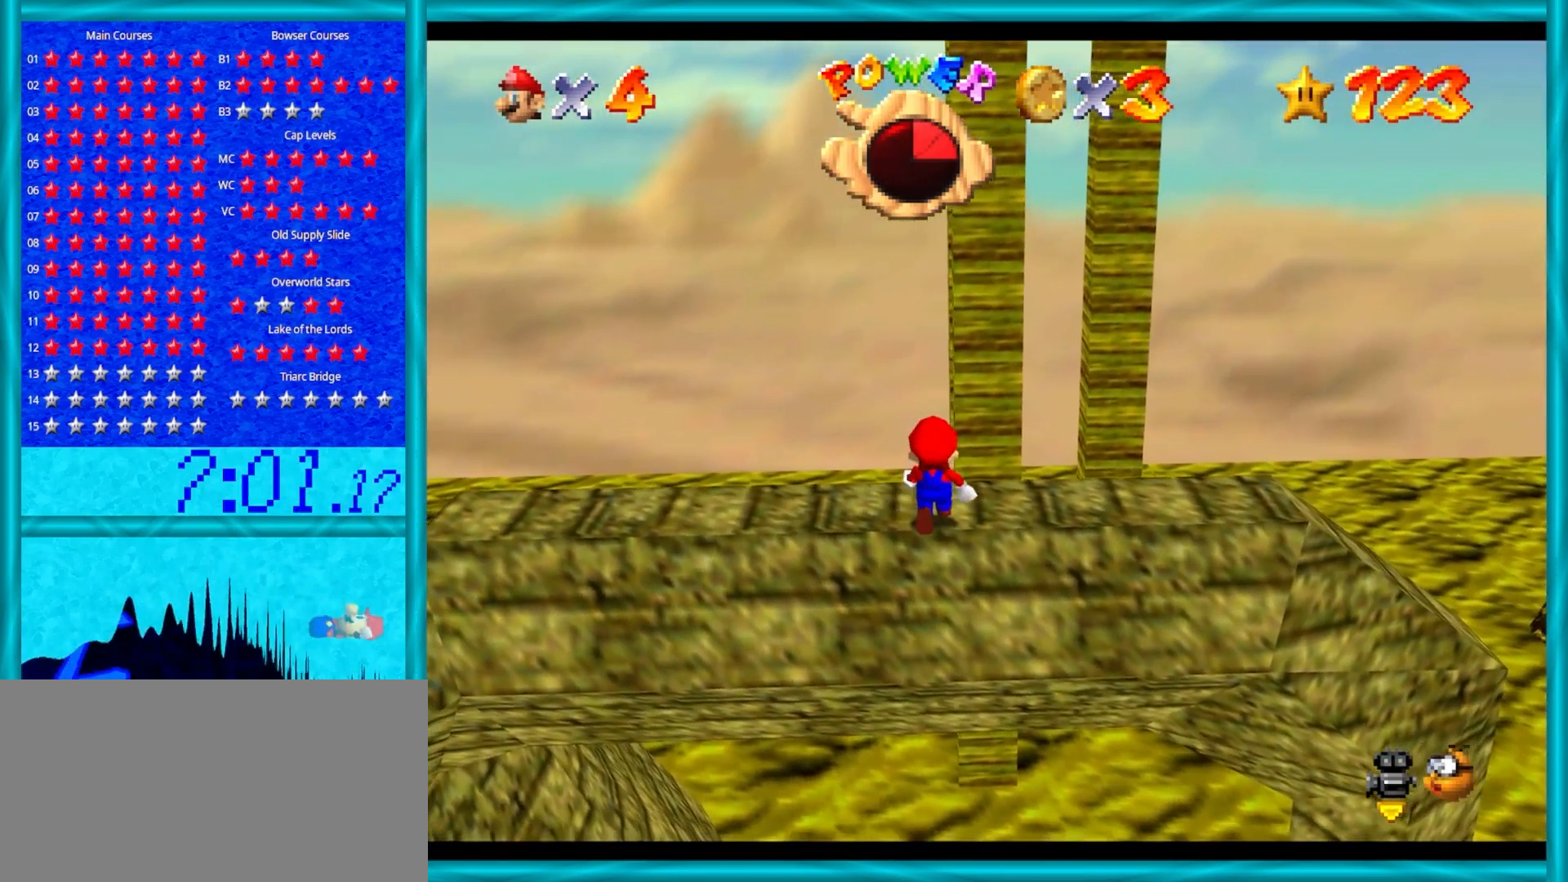
{"buttons": ["A", "Z"], "left_stick": "up", "events": [[433, "Z", "down"], [483, "A", "down"]]}
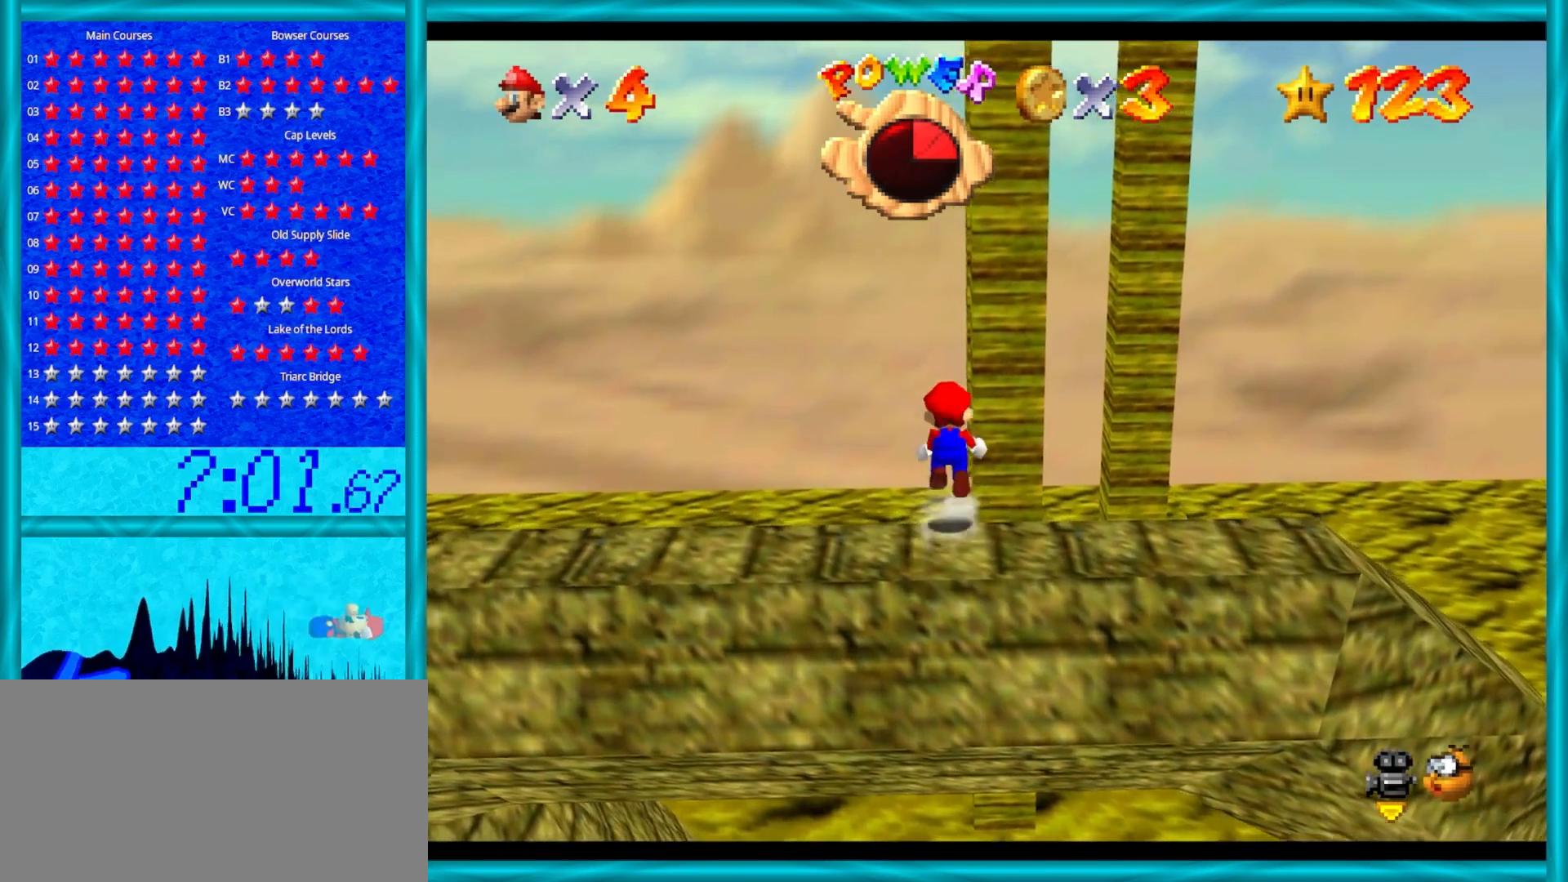
{"buttons": [], "left_stick": "up", "events": [[367, "A", "up"], [467, "Z", "up"]]}
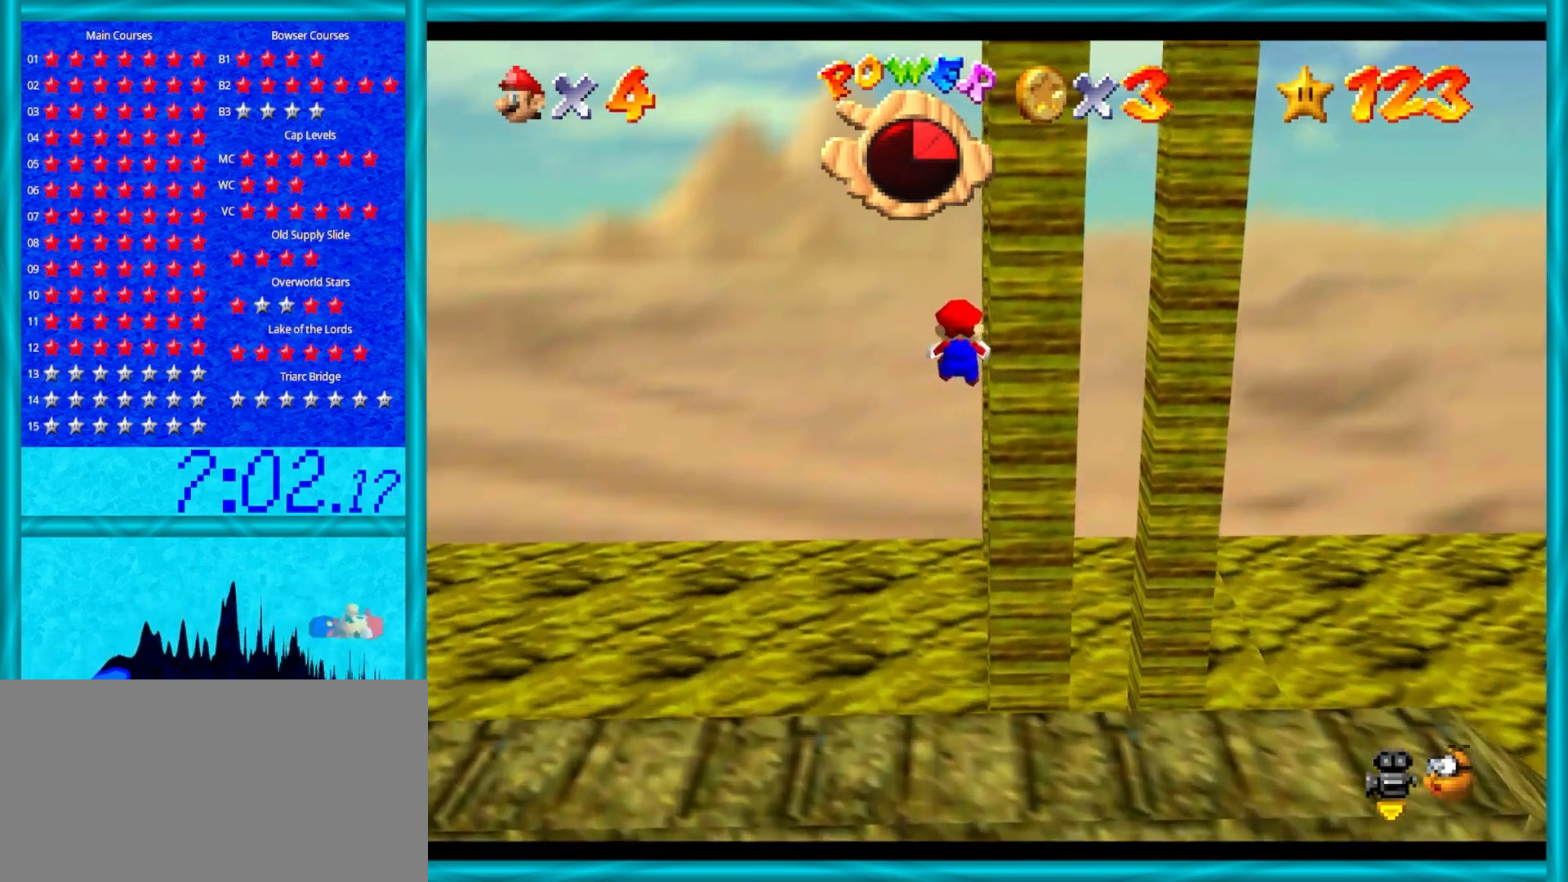
{"buttons": [], "left_stick": "up", "events": [[317, "C_LEFT", "down"], [450, "C_LEFT", "up"]]}
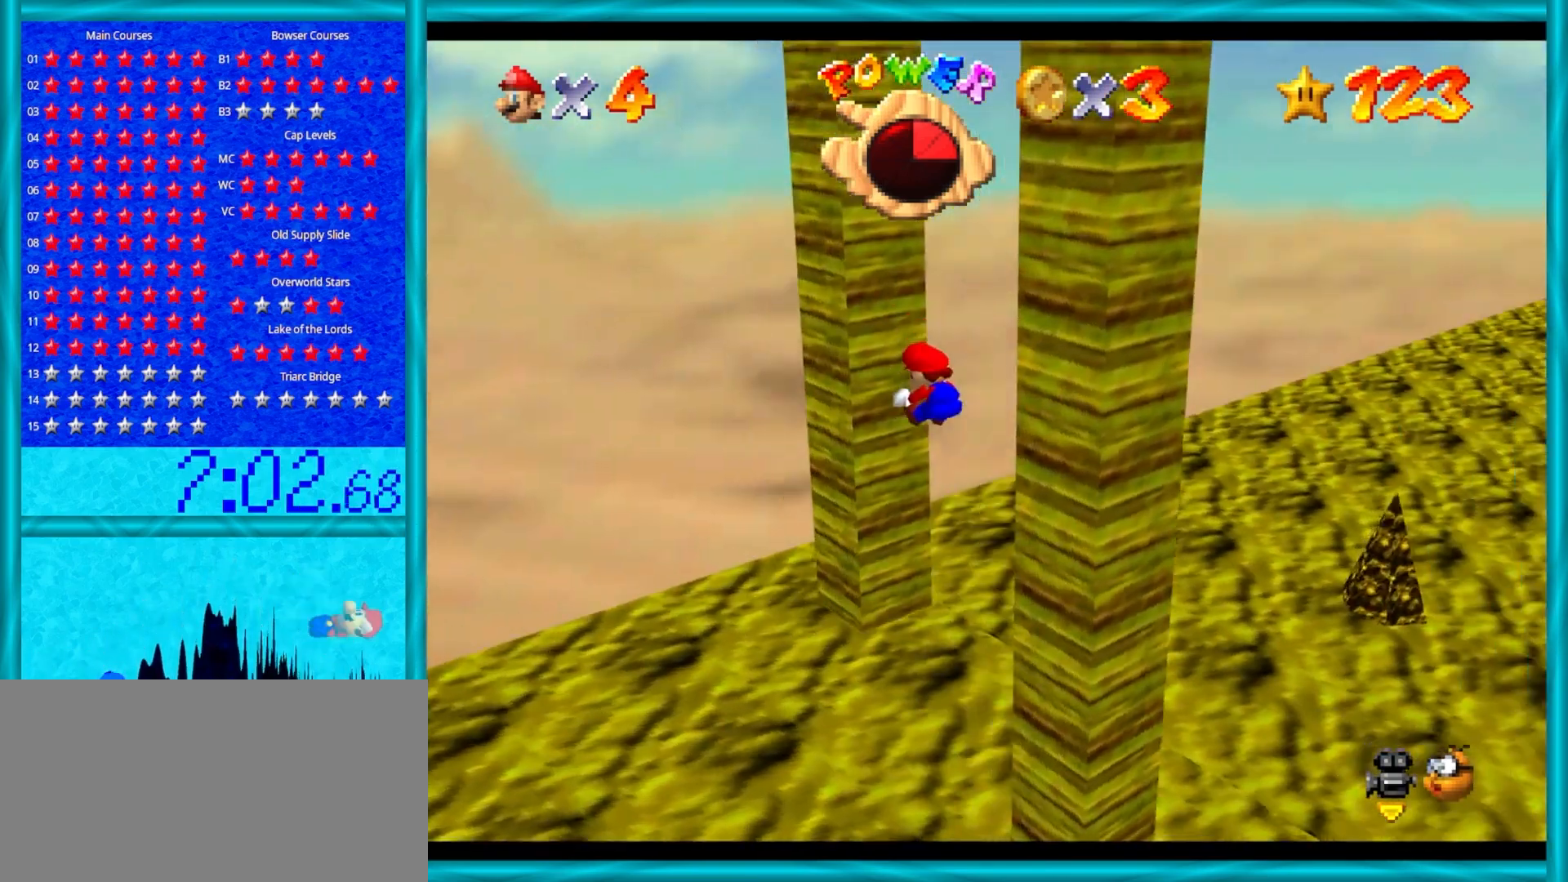
{"buttons": ["A"], "left_stick": "right", "events": [[17, "C_LEFT", "down"], [133, "C_LEFT", "up"], [267, "A", "down"], [367, "left_stick", "right"]]}
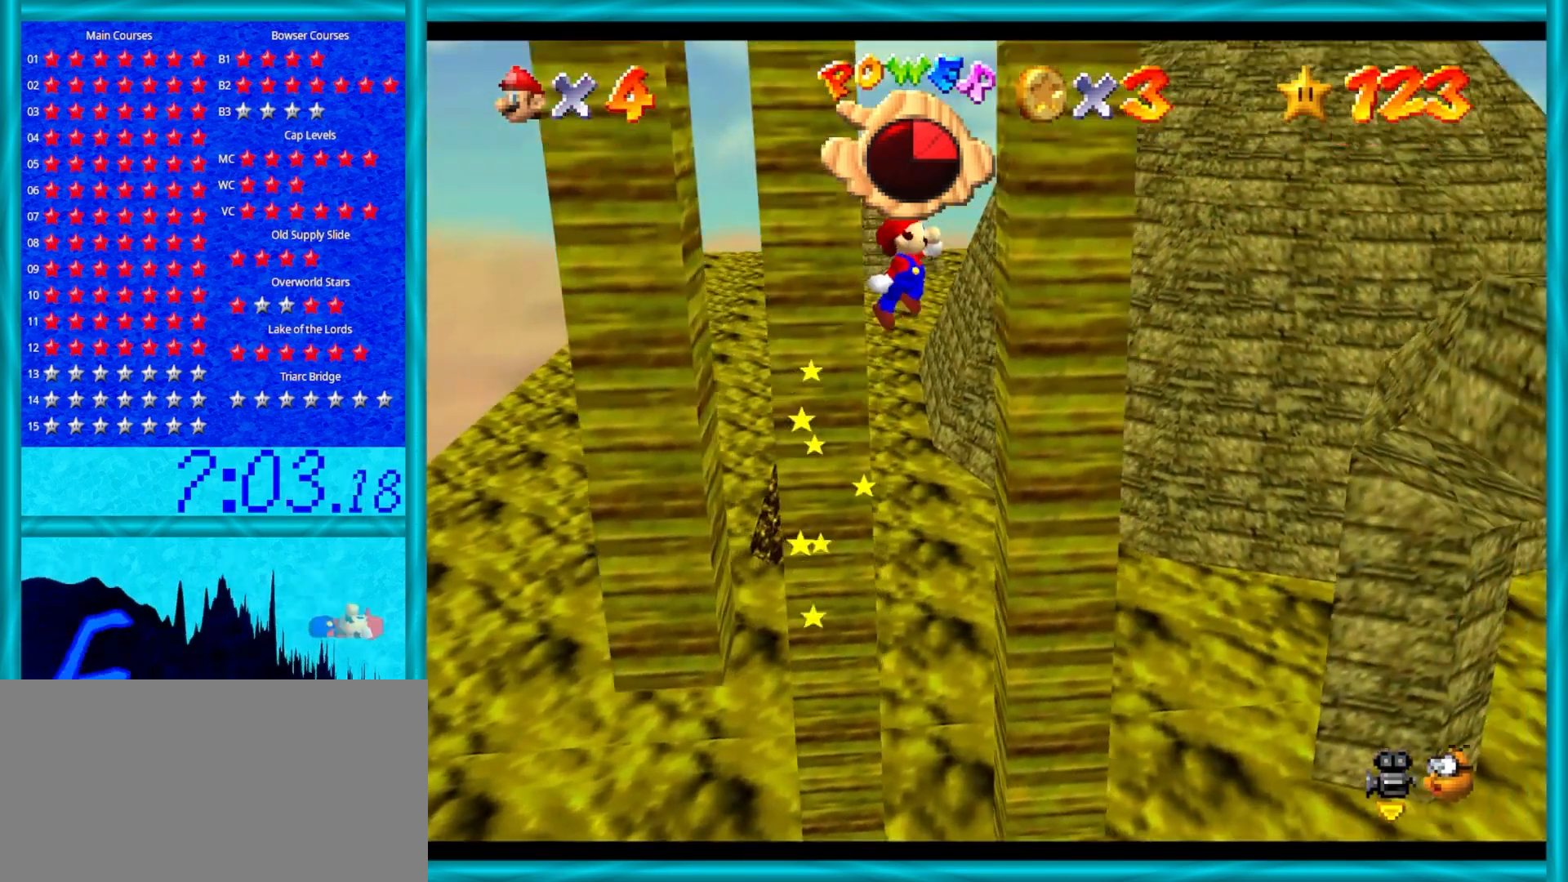
{"buttons": [], "left_stick": "left", "events": [[17, "A", "up"], [217, "A", "down"], [267, "left_stick", "up-left"], [317, "A", "up"], [317, "left_stick", "left"]]}
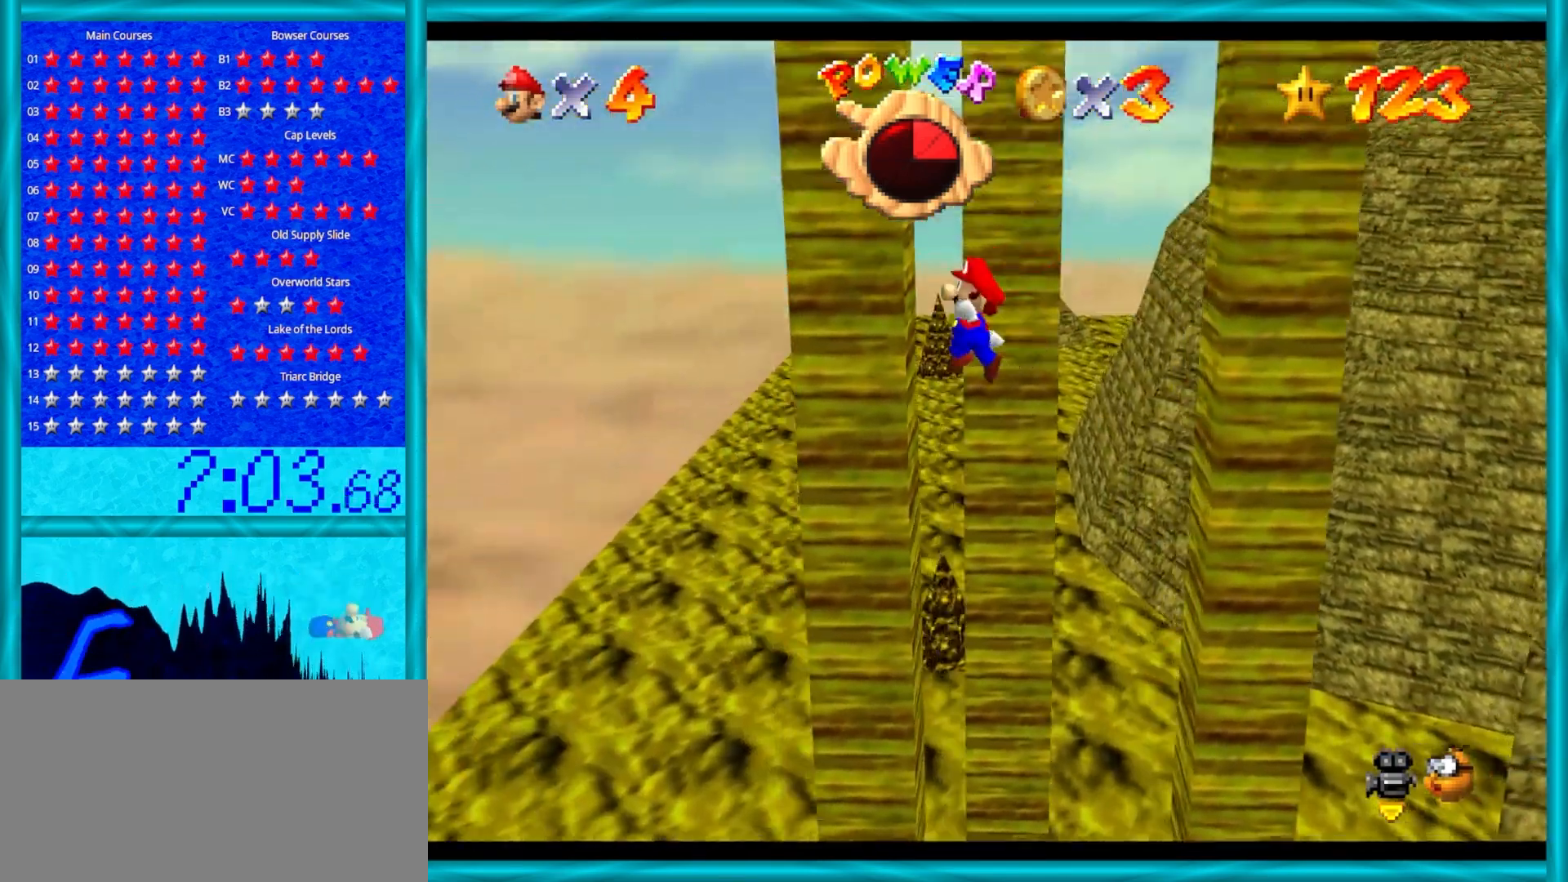
{"buttons": [], "left_stick": "right", "events": [[117, "left_stick", "up-left"], [183, "A", "down"], [233, "left_stick", "up-right"], [300, "A", "up"], [400, "left_stick", "right"]]}
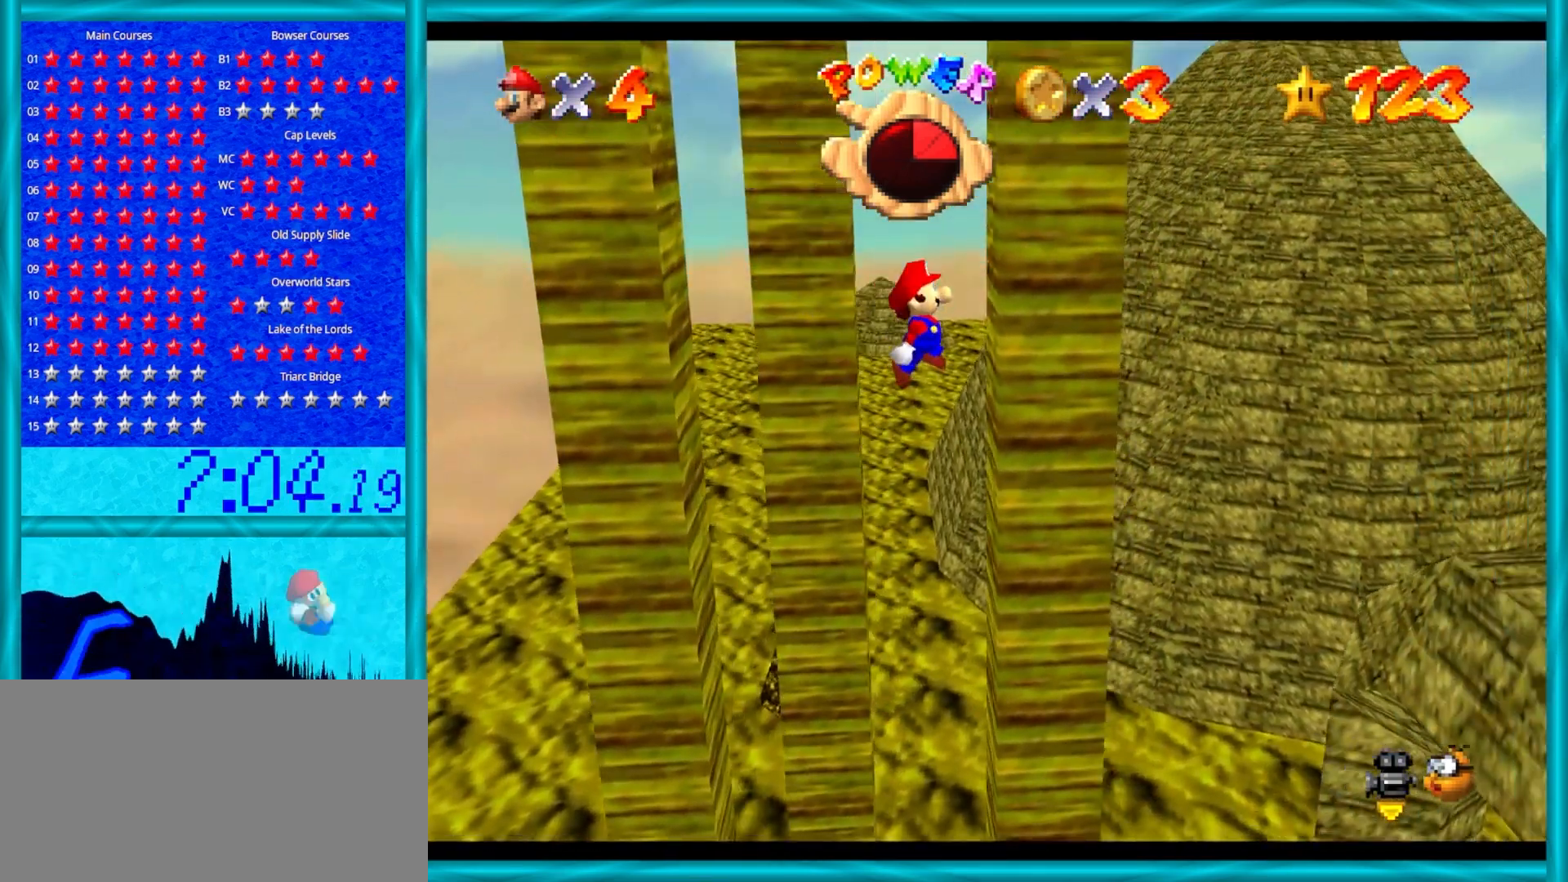
{"buttons": [], "left_stick": "left", "events": [[133, "A", "down"], [133, "left_stick", "center"], [183, "left_stick", "left"], [217, "A", "up"]]}
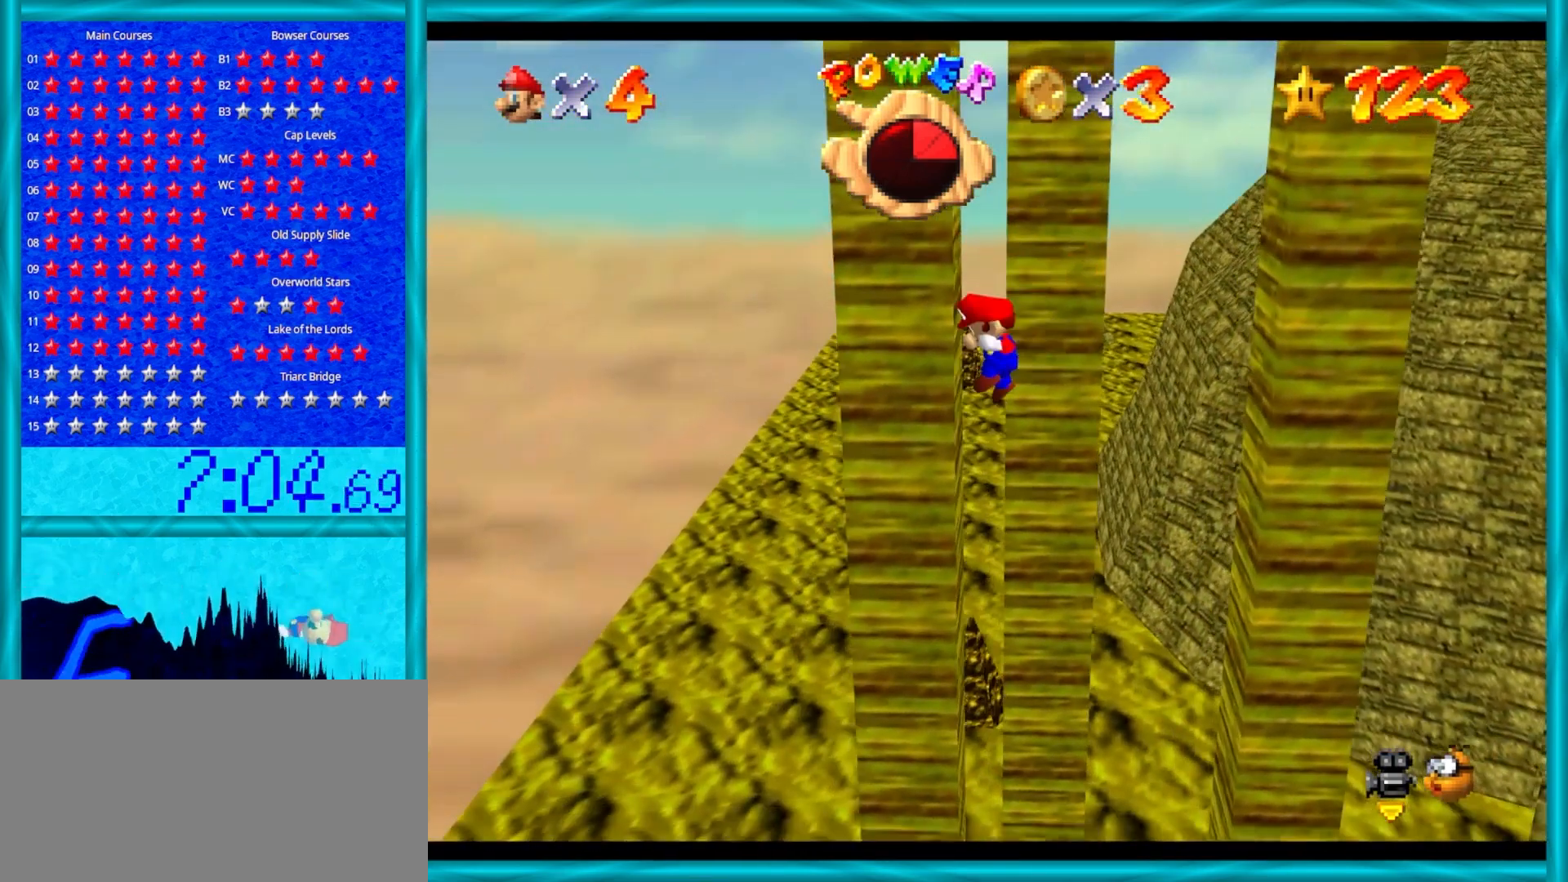
{"buttons": [], "left_stick": "down-right", "events": [[83, "left_stick", "center"], [150, "A", "down"], [167, "left_stick", "right"], [250, "A", "up"], [500, "left_stick", "down-right"]]}
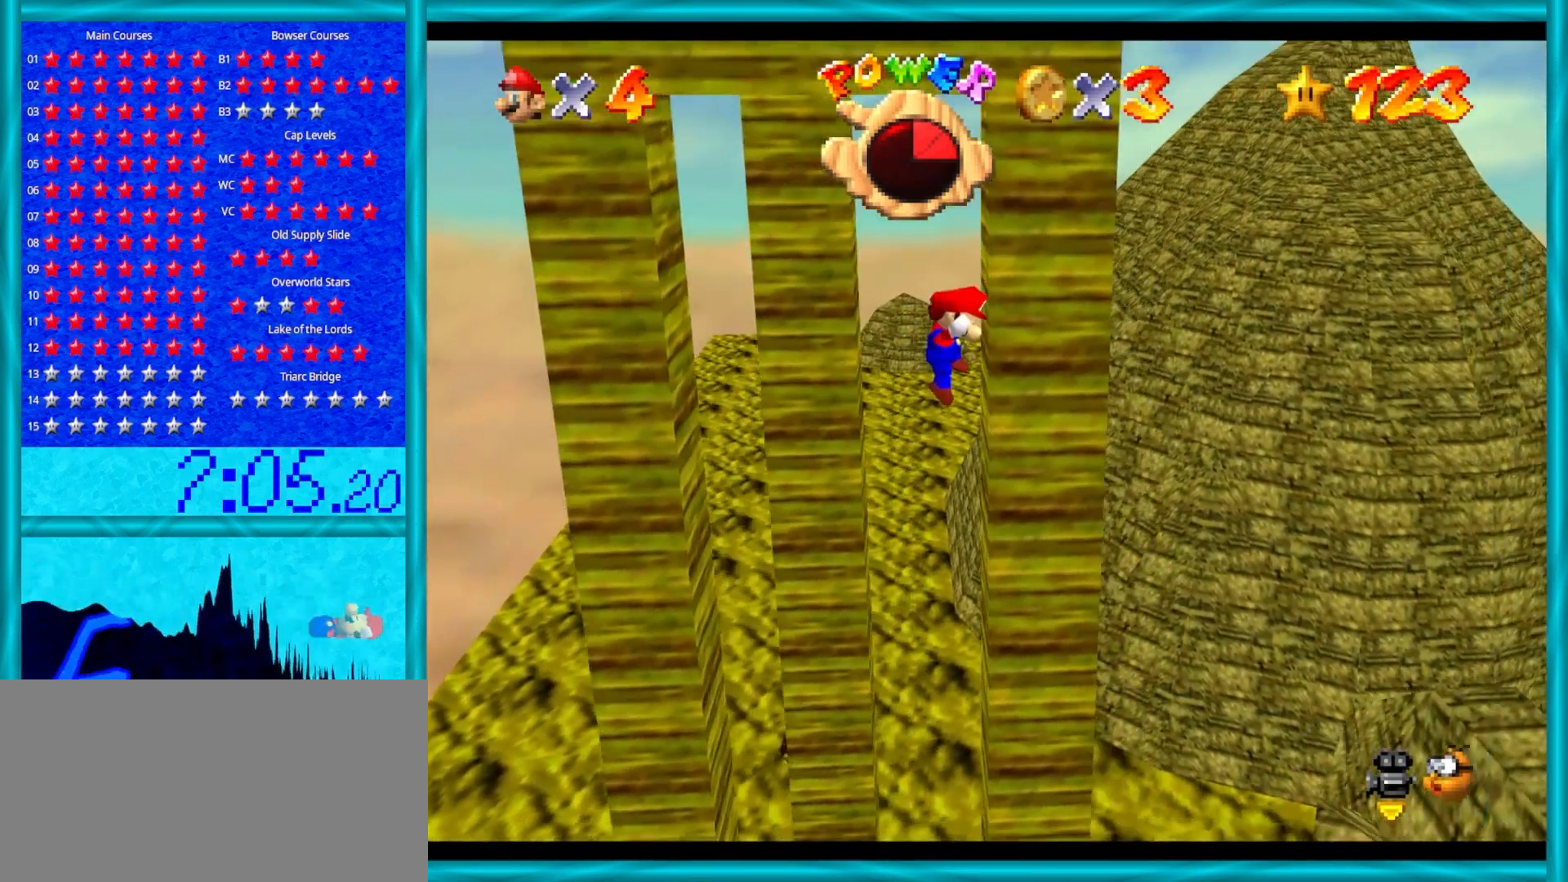
{"buttons": ["A"], "left_stick": "up", "events": [[117, "A", "down"], [117, "left_stick", "down"], [350, "left_stick", "up-left"], [483, "left_stick", "up"]]}
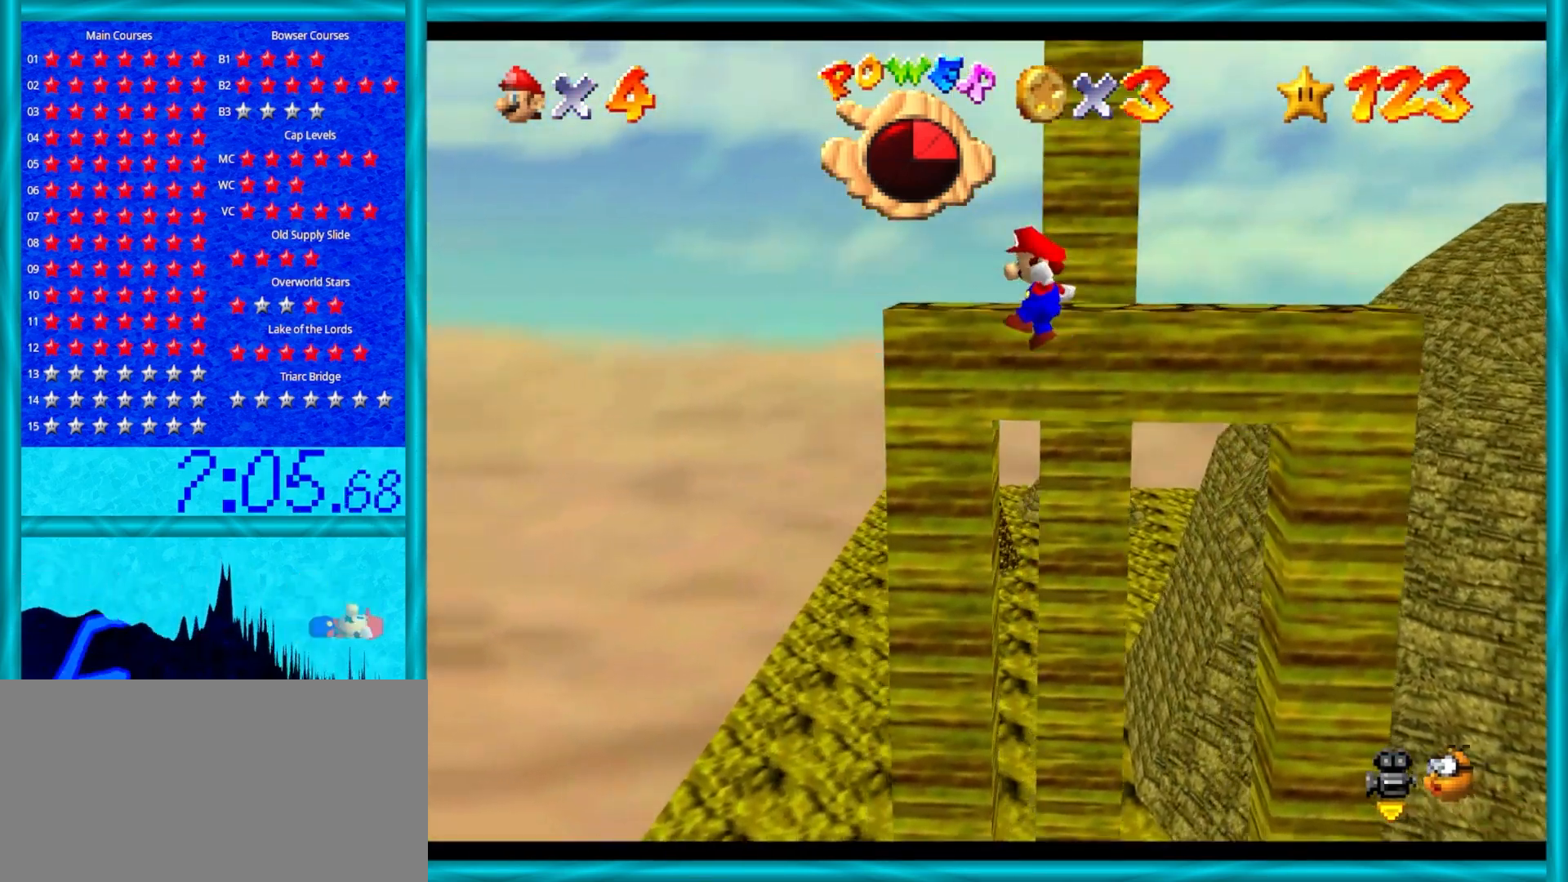
{"buttons": [], "left_stick": "up", "events": [[83, "A", "up"], [117, "left_stick", "up-right"], [383, "A", "down"], [467, "left_stick", "up"], [500, "A", "up"]]}
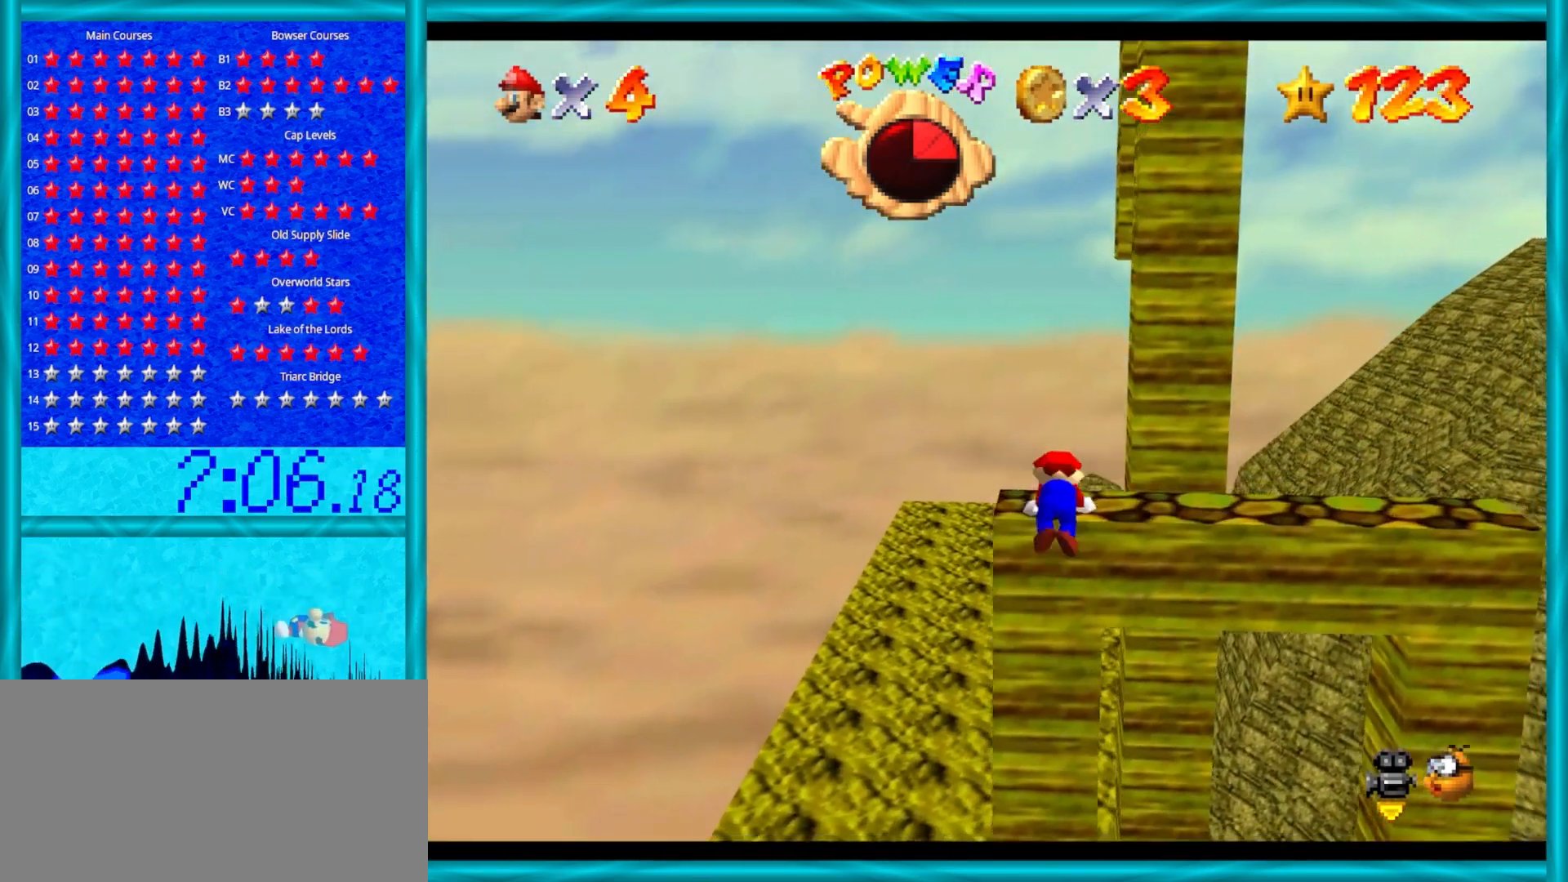
{"buttons": [], "left_stick": "center", "events": [[67, "left_stick", "center"]]}
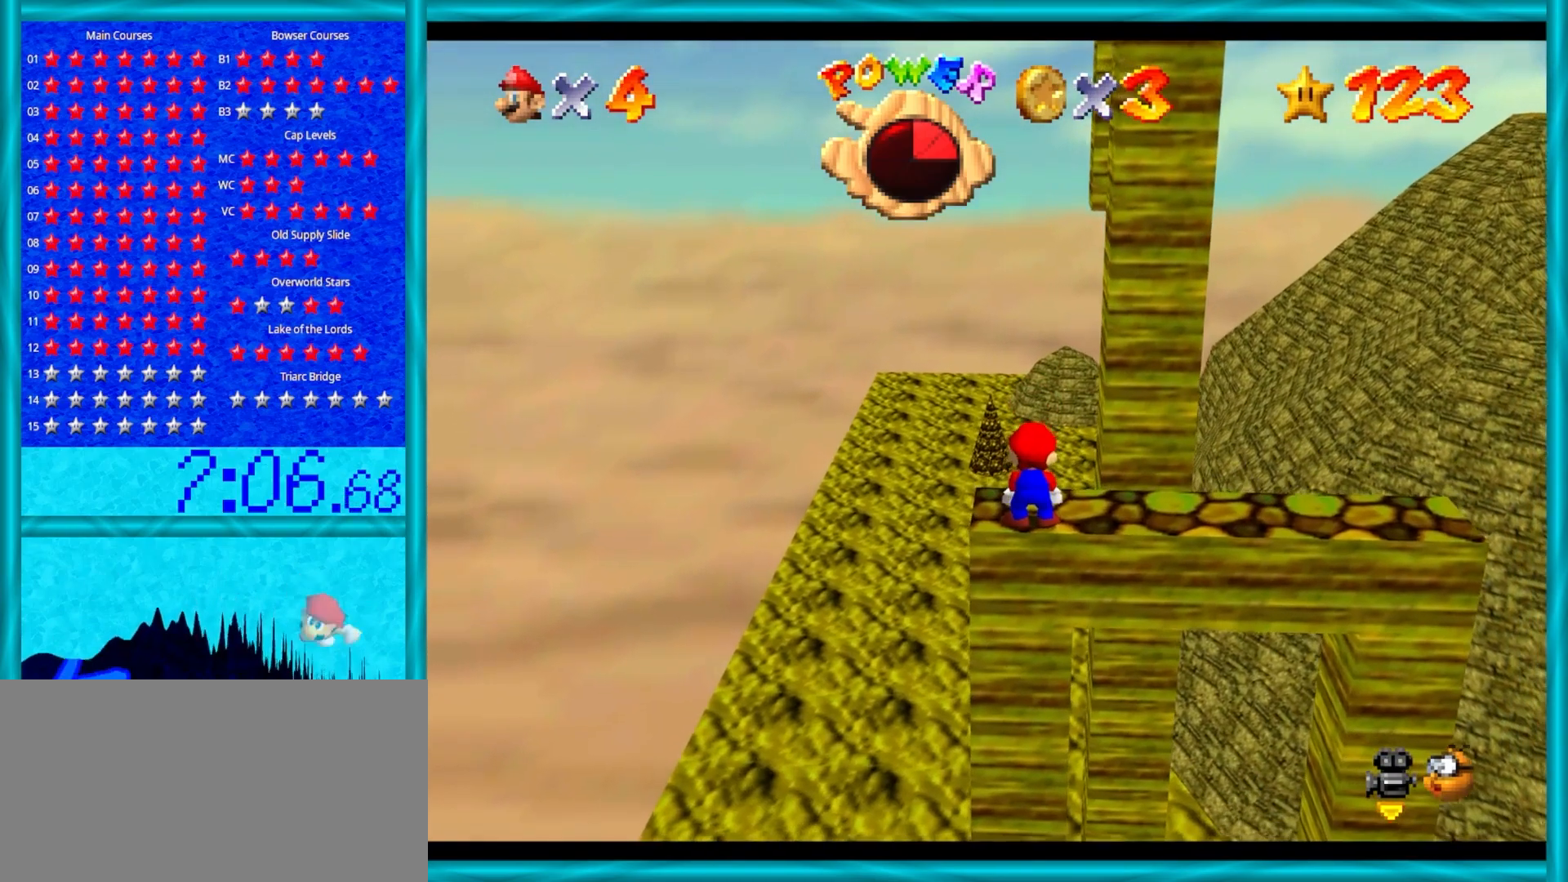
{"buttons": [], "left_stick": "center", "events": []}
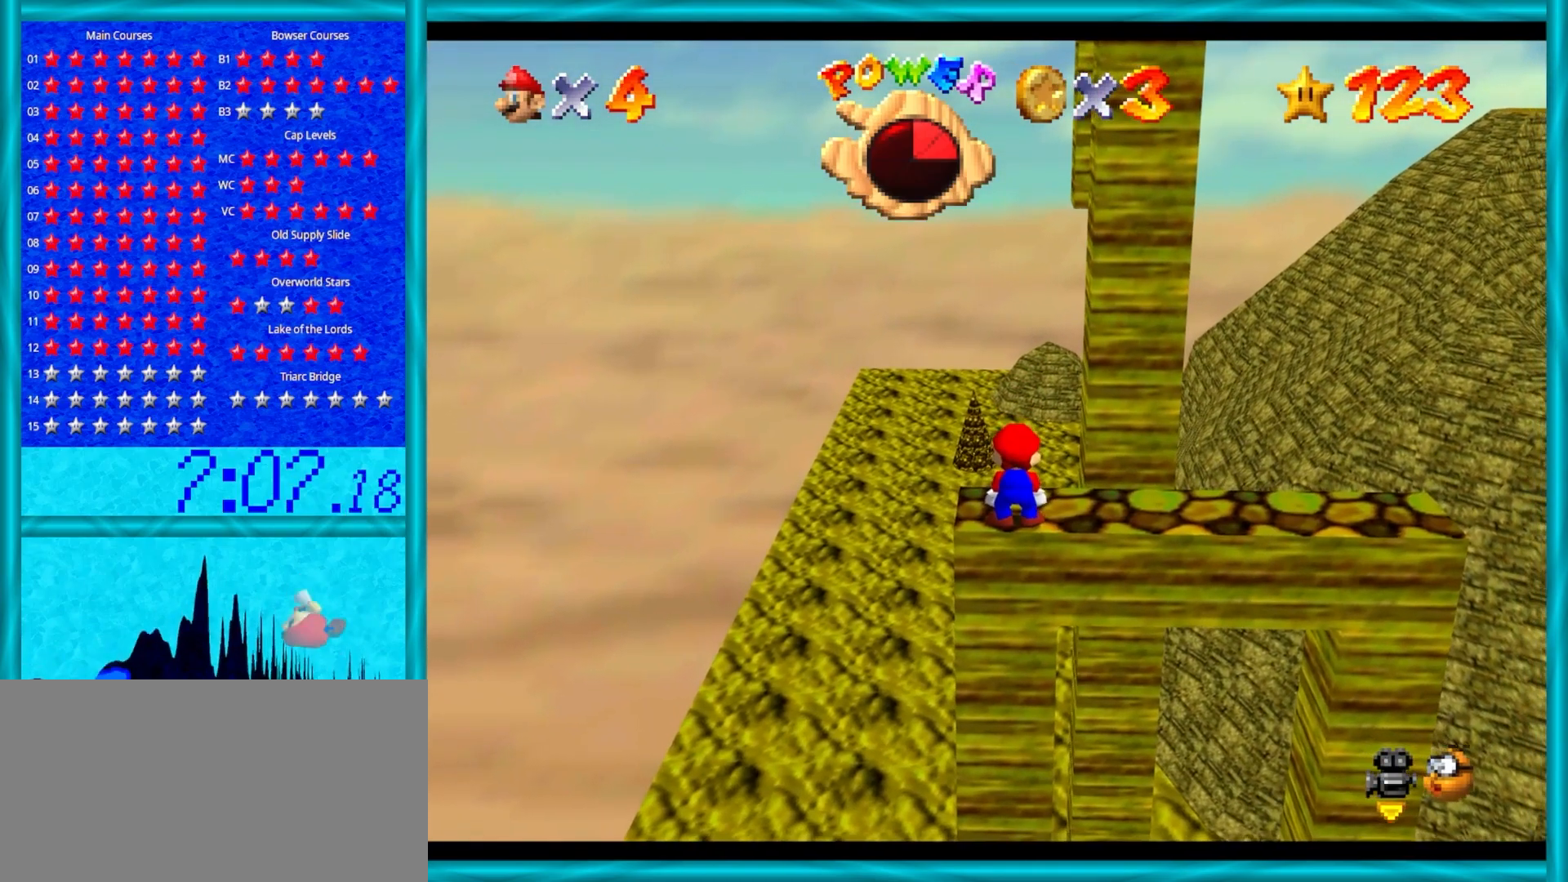
{"buttons": [], "left_stick": "center", "events": []}
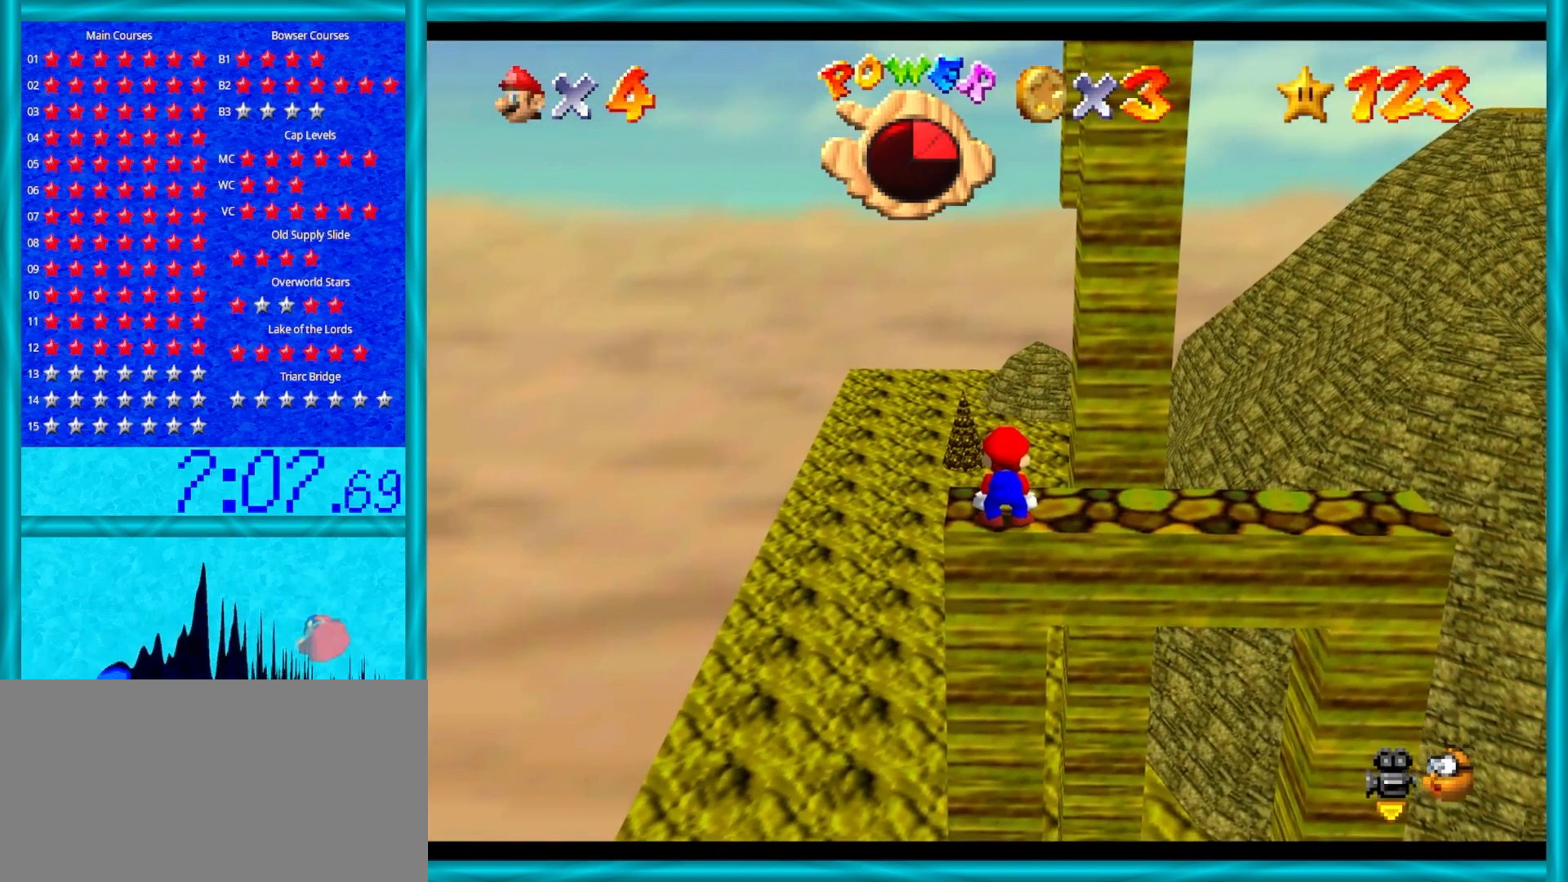
{"buttons": [], "left_stick": "right", "events": [[133, "A", "down"], [267, "A", "up"], [267, "left_stick", "right"]]}
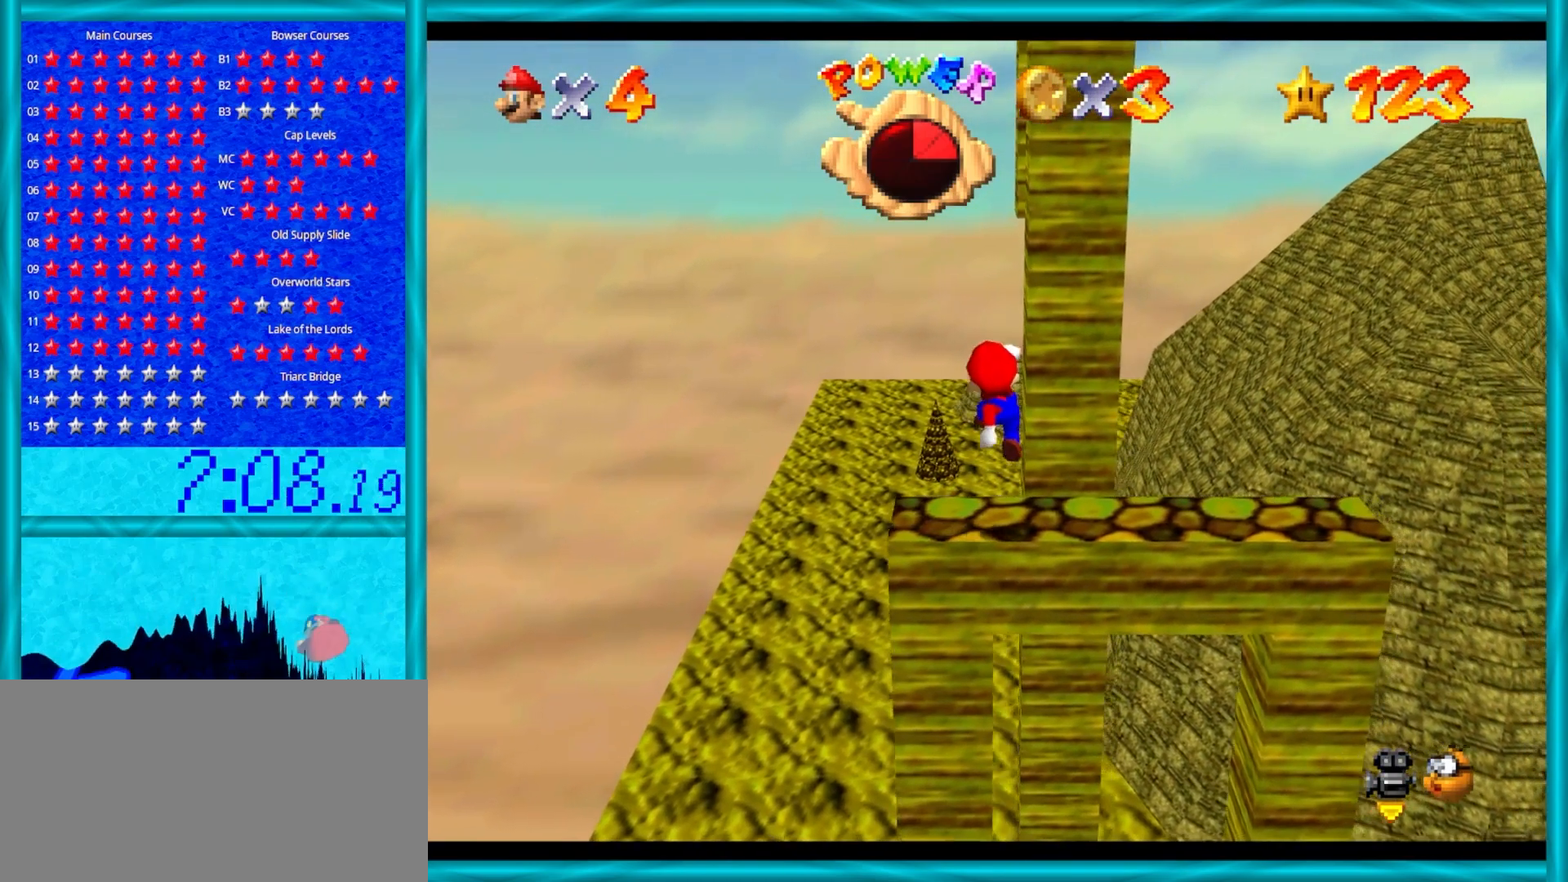
{"buttons": [], "left_stick": "center", "events": [[117, "left_stick", "center"]]}
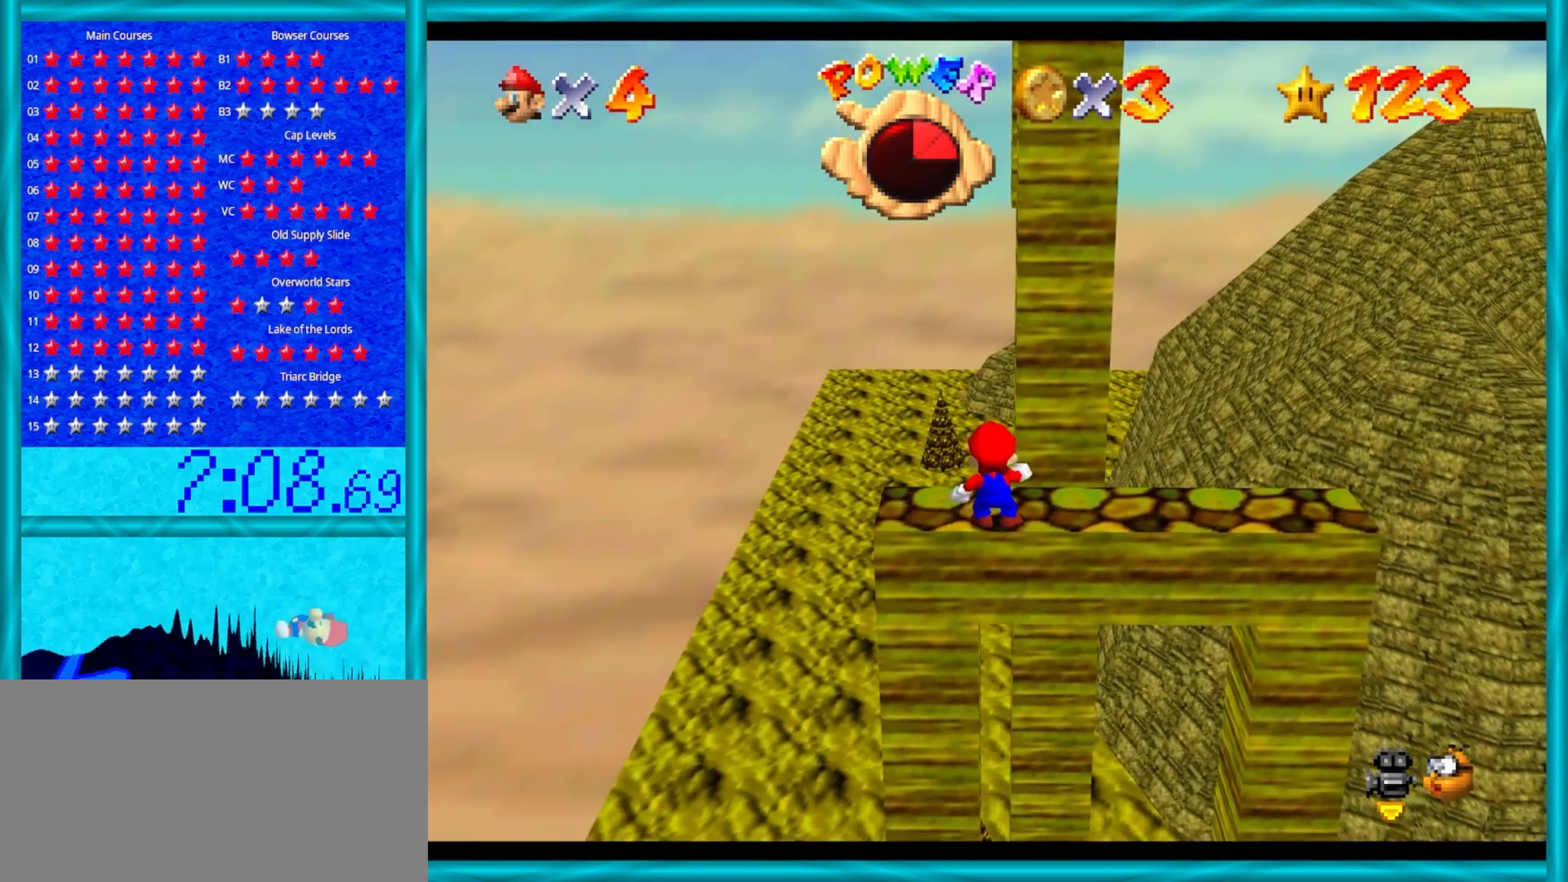
{"buttons": [], "left_stick": "center", "events": [[417, "A", "down"], [500, "A", "up"]]}
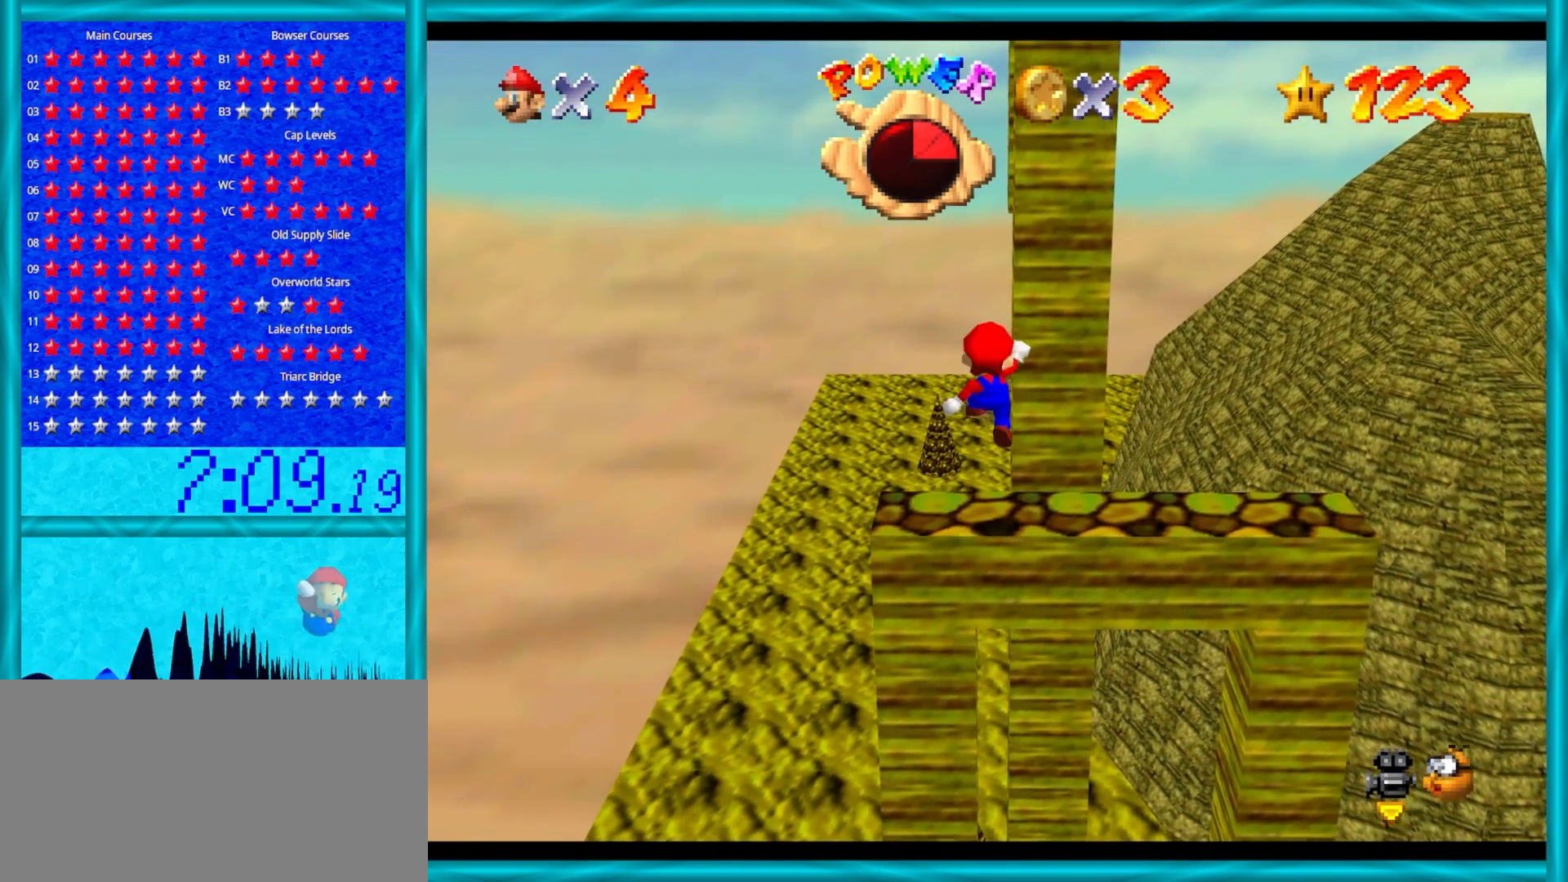
{"buttons": [], "left_stick": "center", "events": [[150, "left_stick", "down-right"], [283, "left_stick", "center"]]}
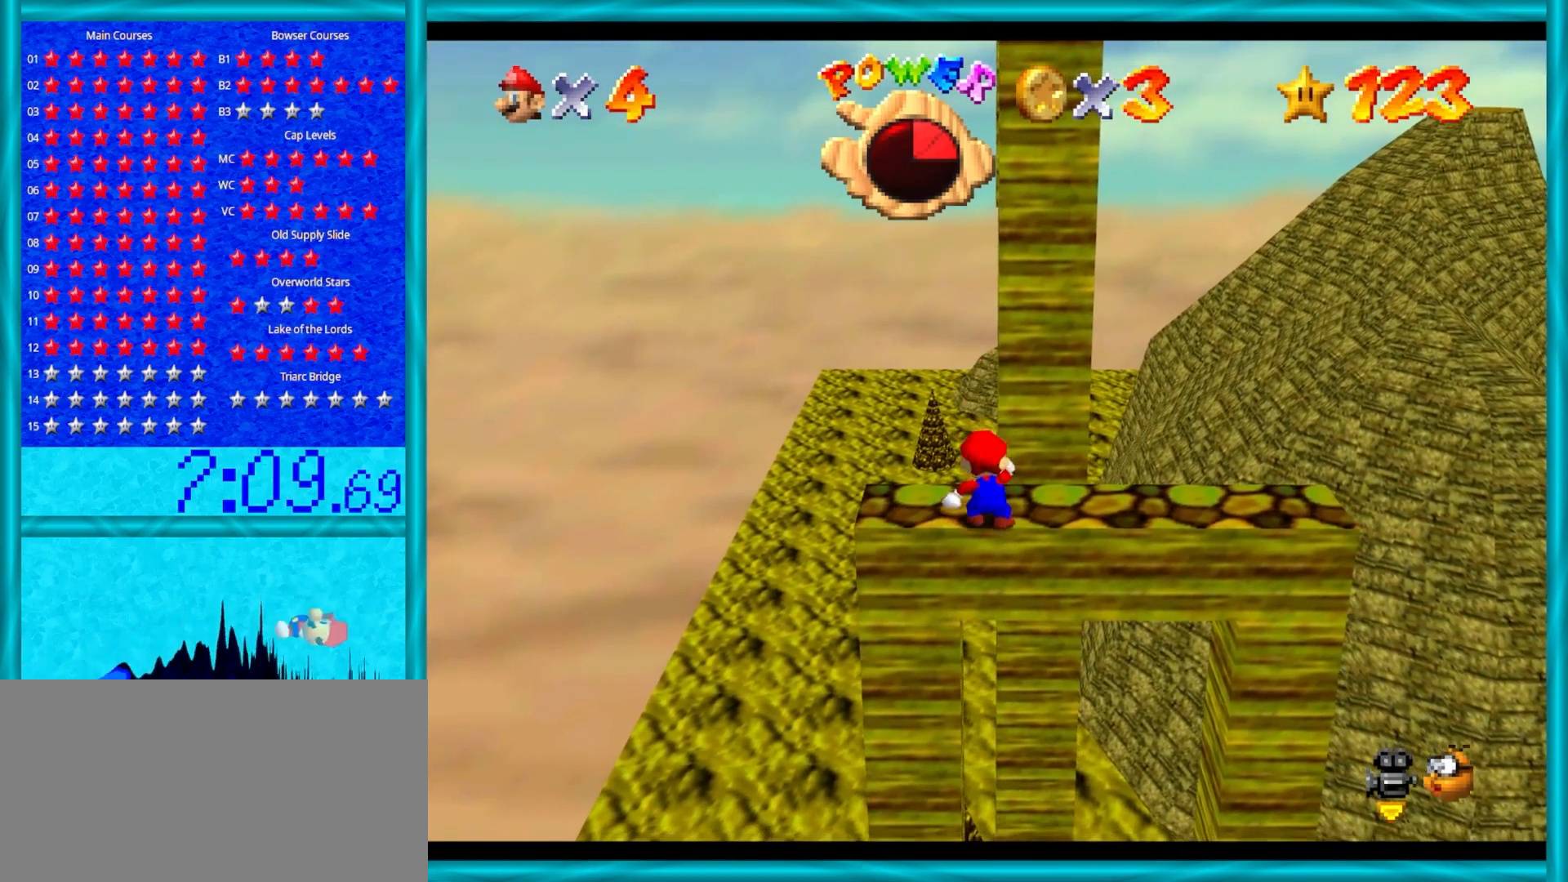
{"buttons": [], "left_stick": "center", "events": [[233, "A", "down"], [333, "A", "up"], [417, "left_stick", "left"], [483, "left_stick", "center"]]}
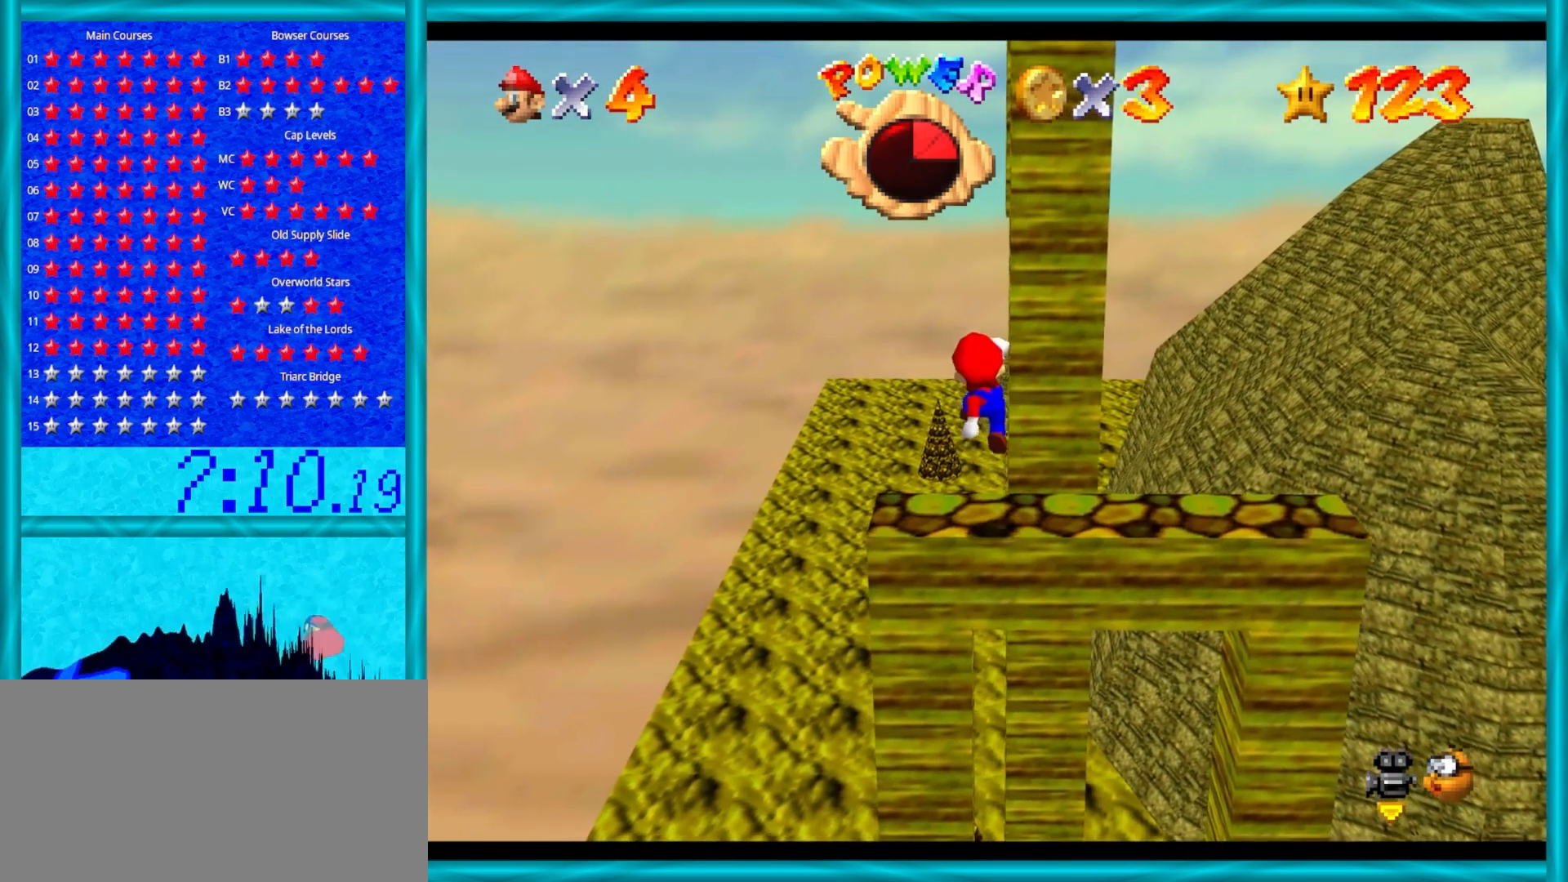
{"buttons": [], "left_stick": "up", "events": [[400, "left_stick", "up"]]}
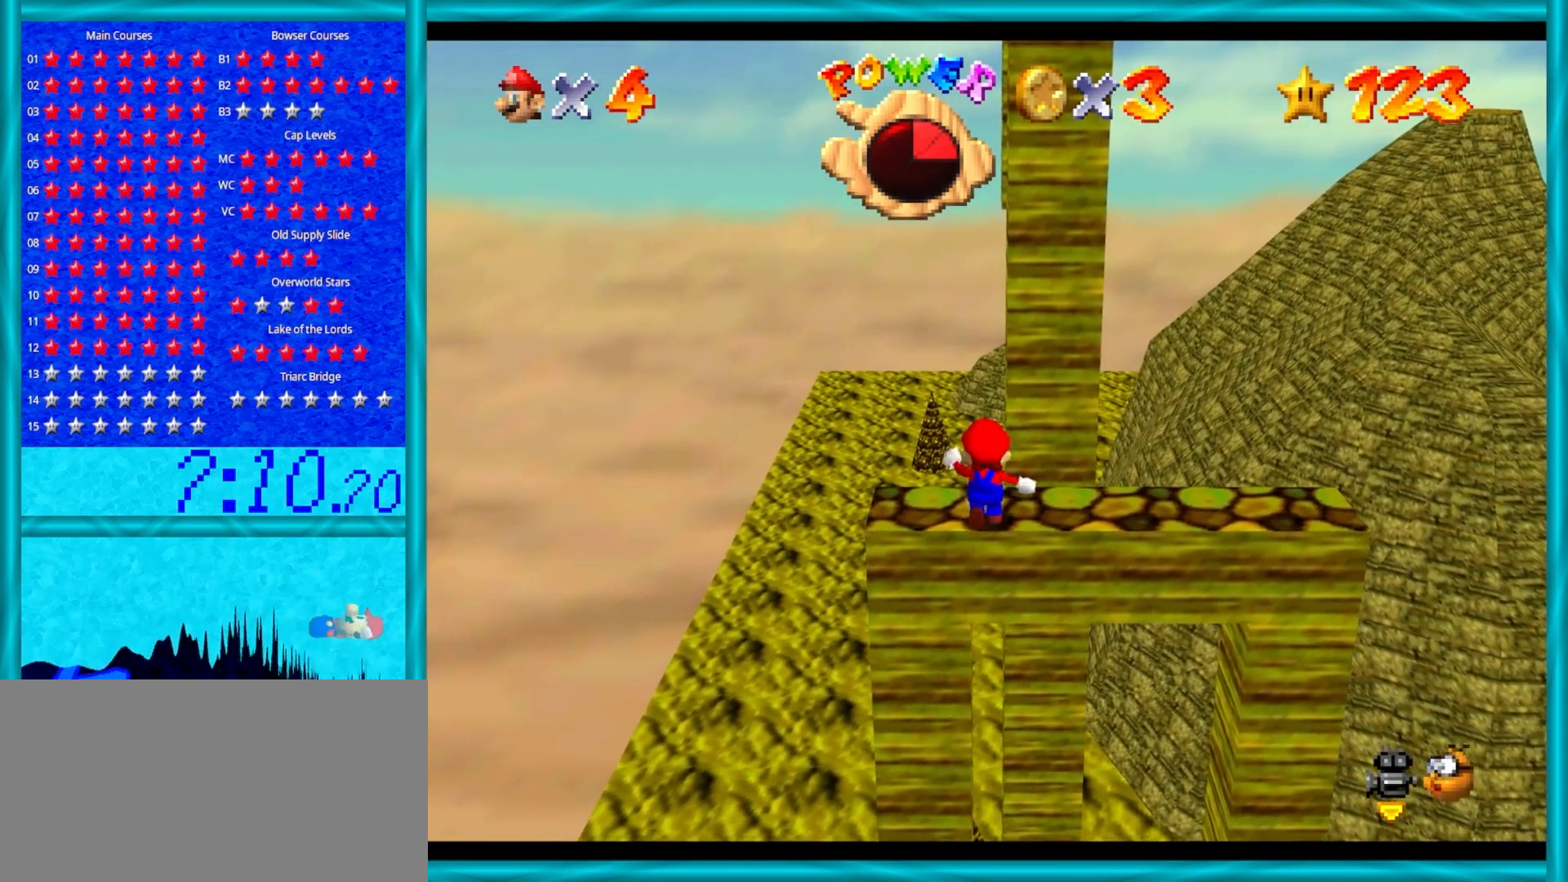
{"buttons": ["Z"], "left_stick": "down", "events": [[233, "Z", "down"], [317, "A", "down"], [383, "left_stick", "down"], [500, "A", "up"]]}
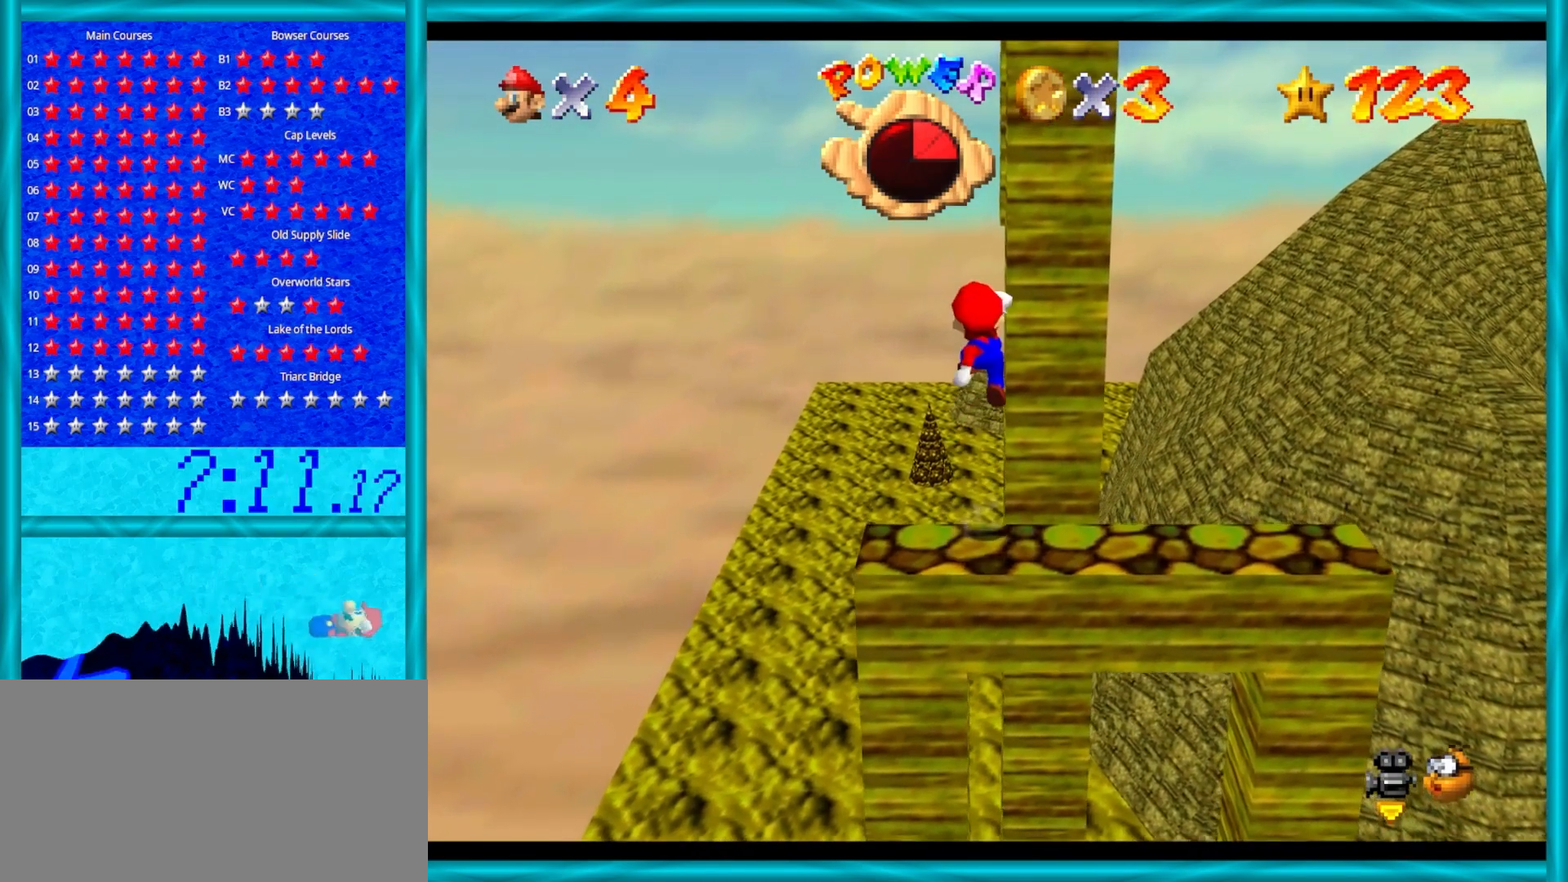
{"buttons": [], "left_stick": "center", "events": [[233, "left_stick", "down-left"], [333, "Z", "up"], [333, "left_stick", "center"]]}